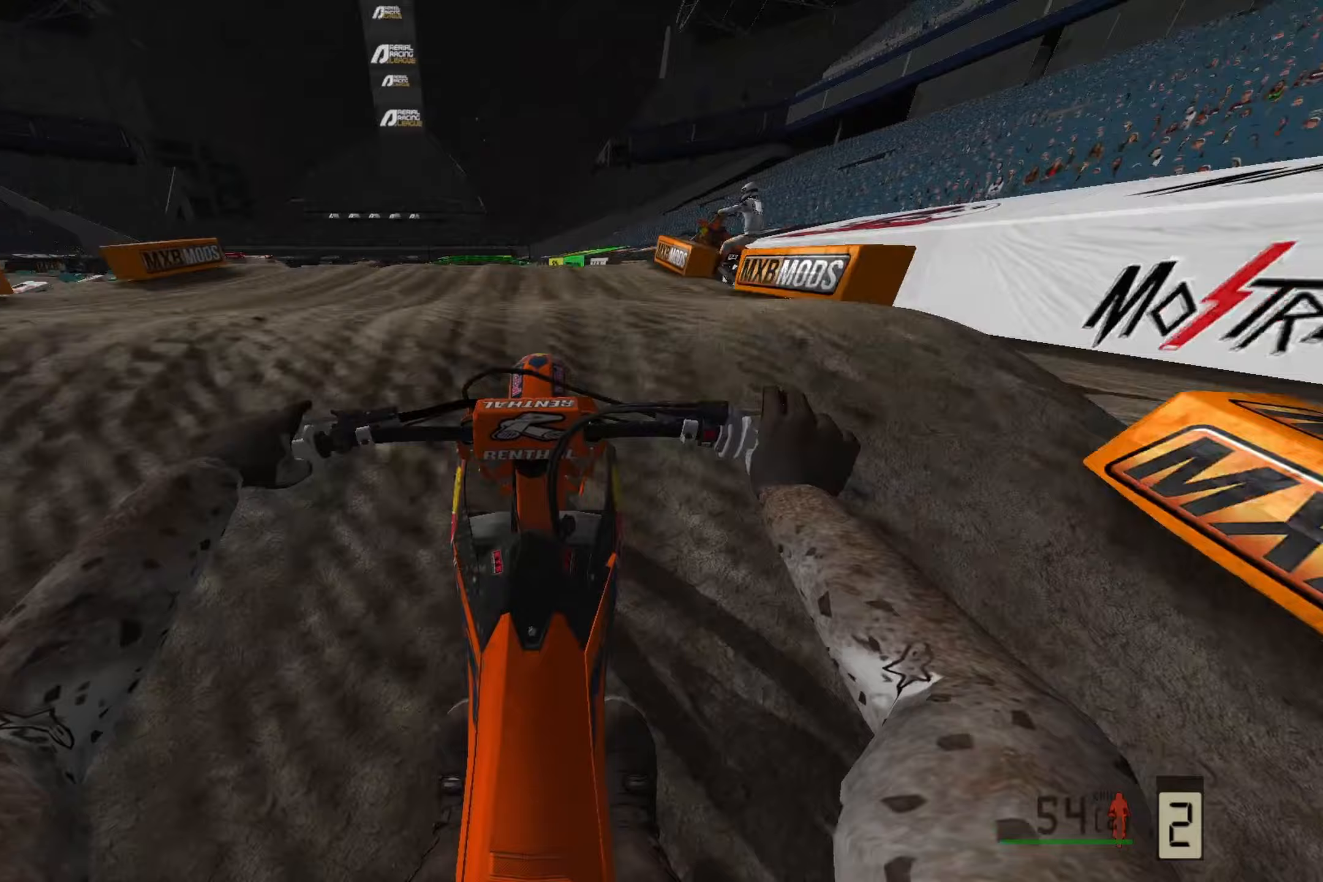
Gameplay with a controller (PlayStation layout); each line is a JSON object with the inputs held at the frame after it. "events" lists button and stick changes between this image and that frame as [ms after this image, input, new state], when the widget could be followed in between.
{"buttons": [], "left_stick": "center", "right_stick": "up", "events": [[67, "right_stick", "down-left"], [133, "R2", "up"], [167, "right_stick", "center"], [300, "right_stick", "up"], [350, "R3", "down"], [467, "R3", "up"]]}
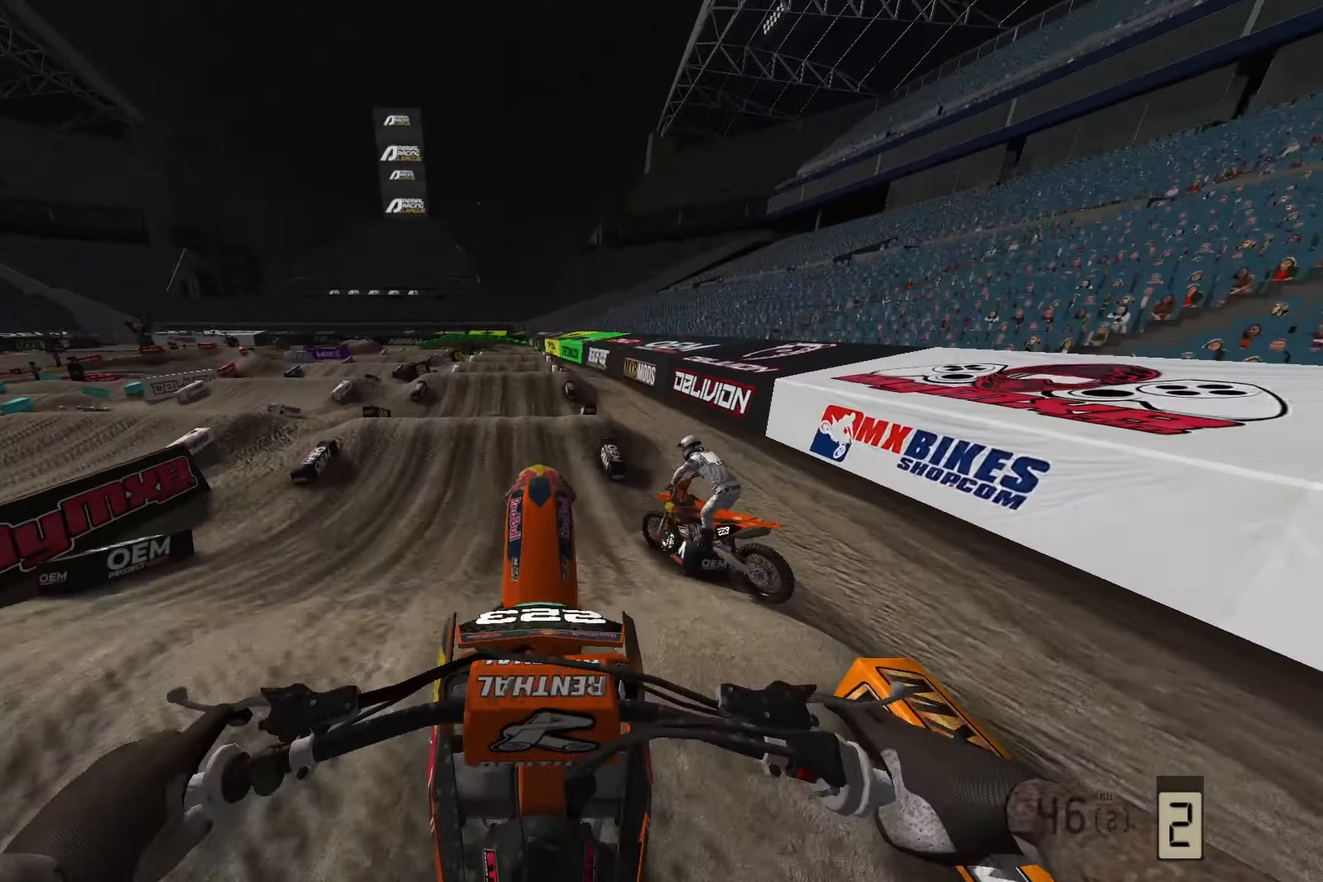
{"buttons": [], "left_stick": "center", "right_stick": "up", "events": [[83, "R2", "down"], [450, "R2", "up"]]}
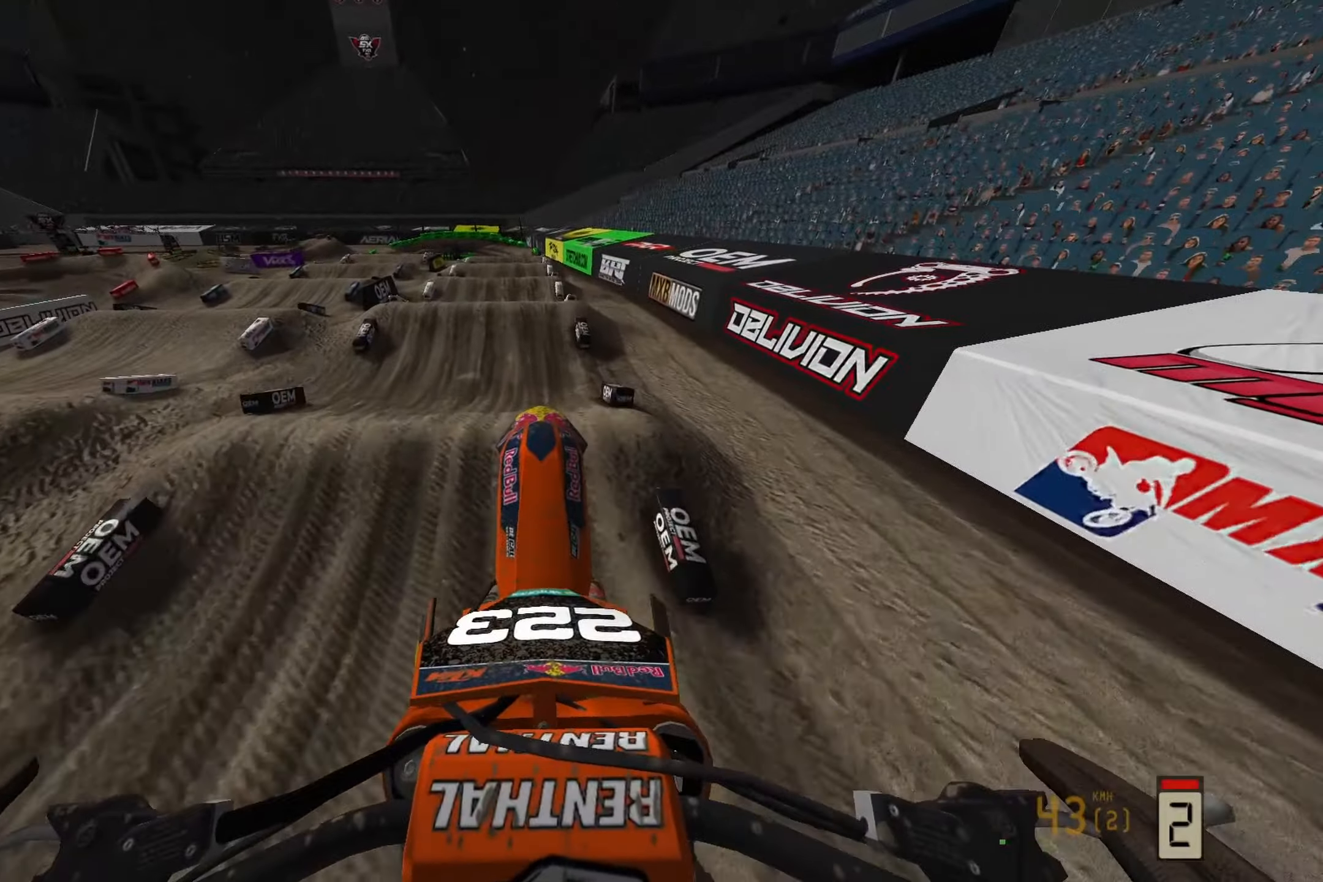
{"buttons": ["R2"], "left_stick": "center", "right_stick": "center", "events": [[167, "R2", "down"], [500, "right_stick", "center"]]}
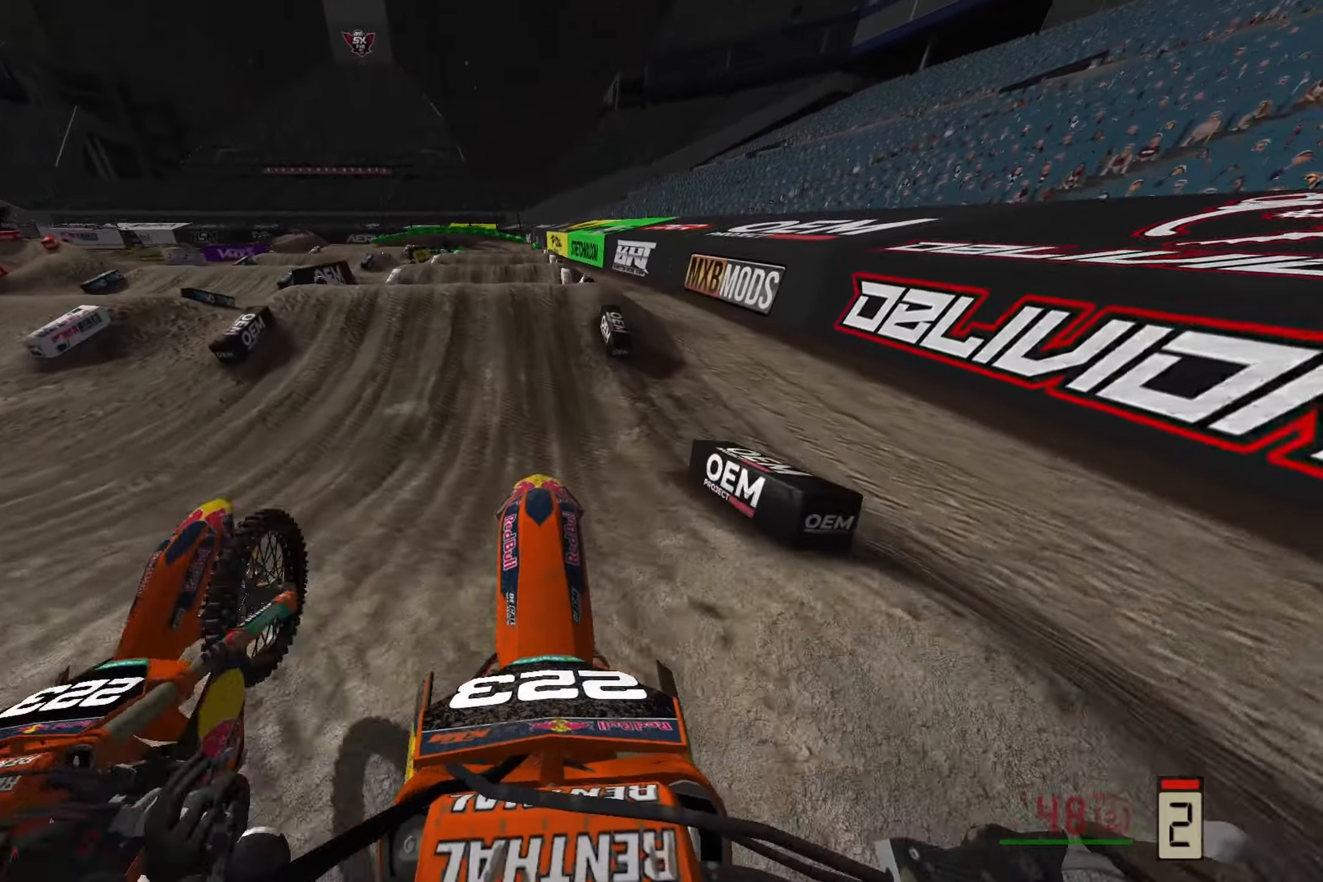
{"buttons": ["R2"], "left_stick": "center", "right_stick": "down", "events": [[100, "right_stick", "down"]]}
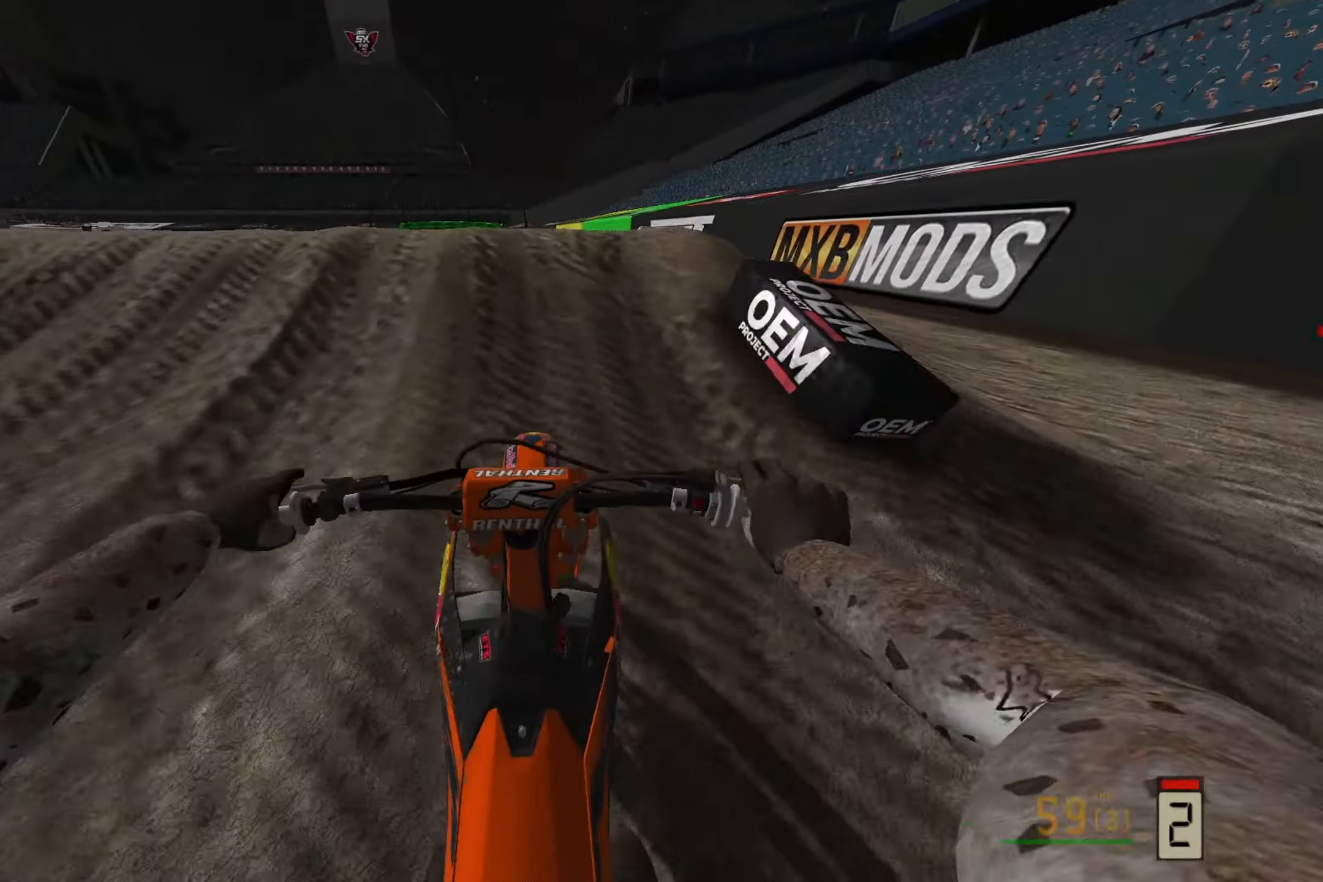
{"buttons": [], "left_stick": "center", "right_stick": "up", "events": [[17, "R3", "down"], [183, "right_stick", "up-left"], [383, "right_stick", "up"], [400, "R2", "up"], [433, "R3", "up"]]}
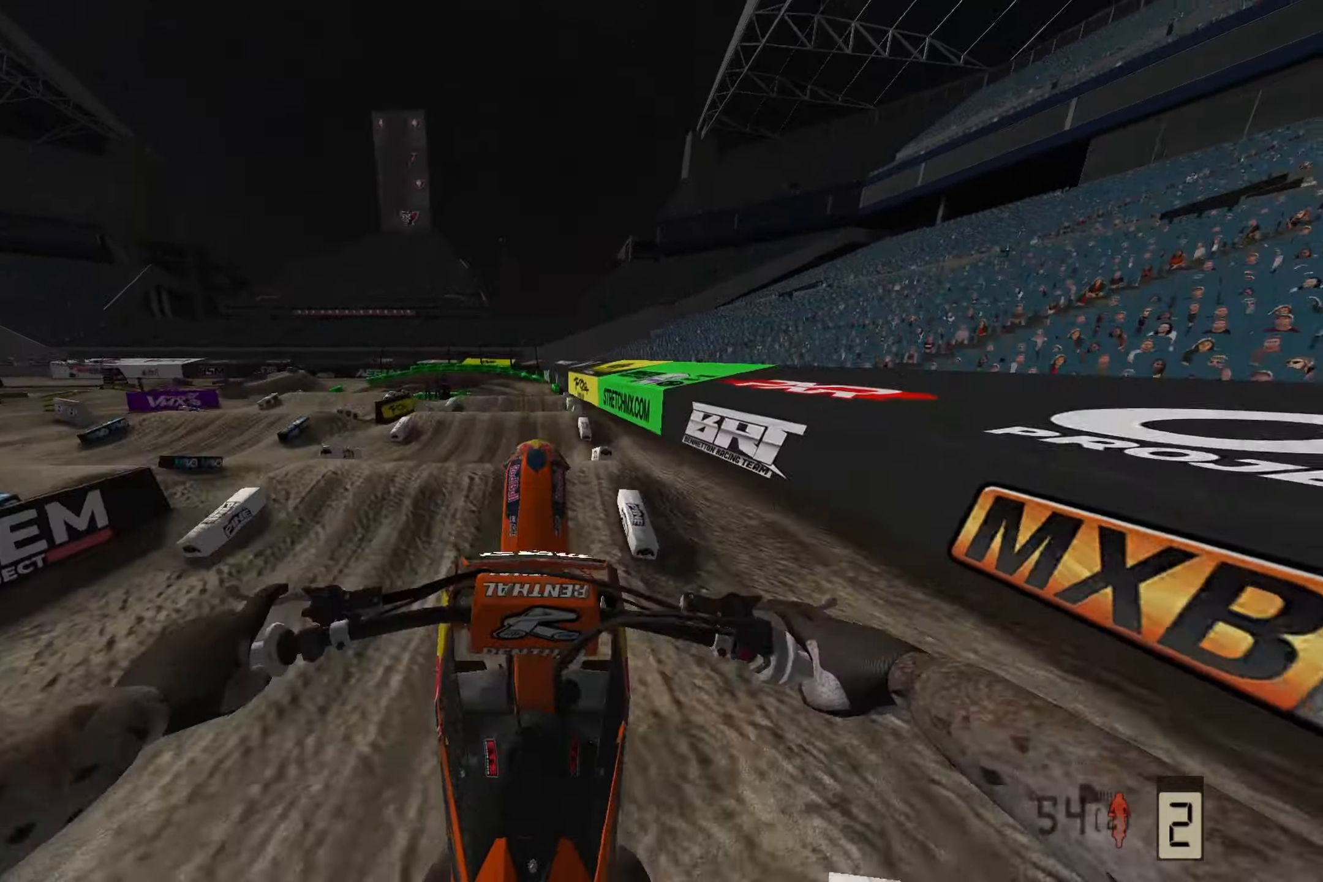
{"buttons": ["R3"], "left_stick": "center", "right_stick": "up", "events": [[400, "R3", "down"]]}
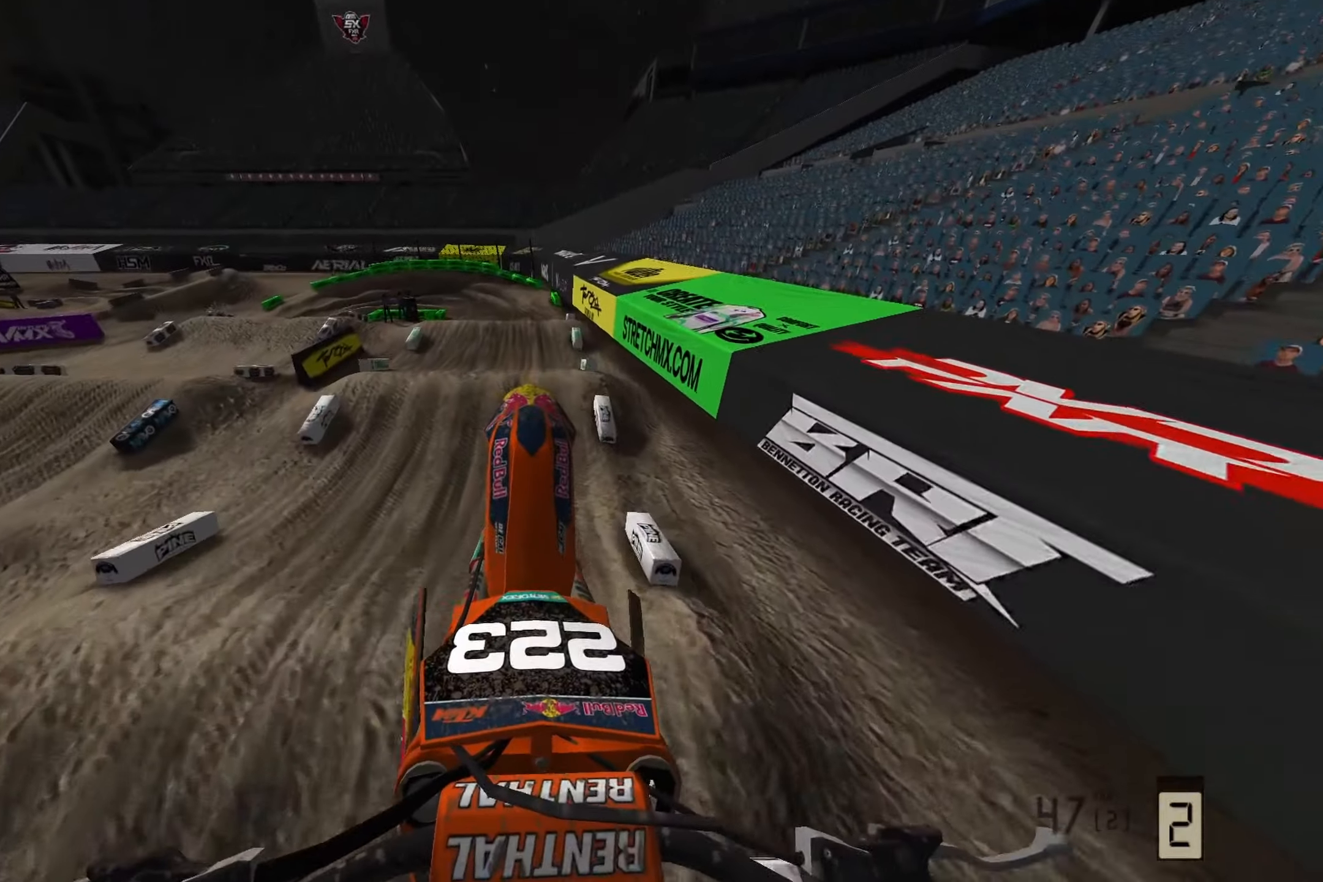
{"buttons": ["R2"], "left_stick": "center", "right_stick": "up", "events": [[17, "R3", "up"], [467, "R2", "down"]]}
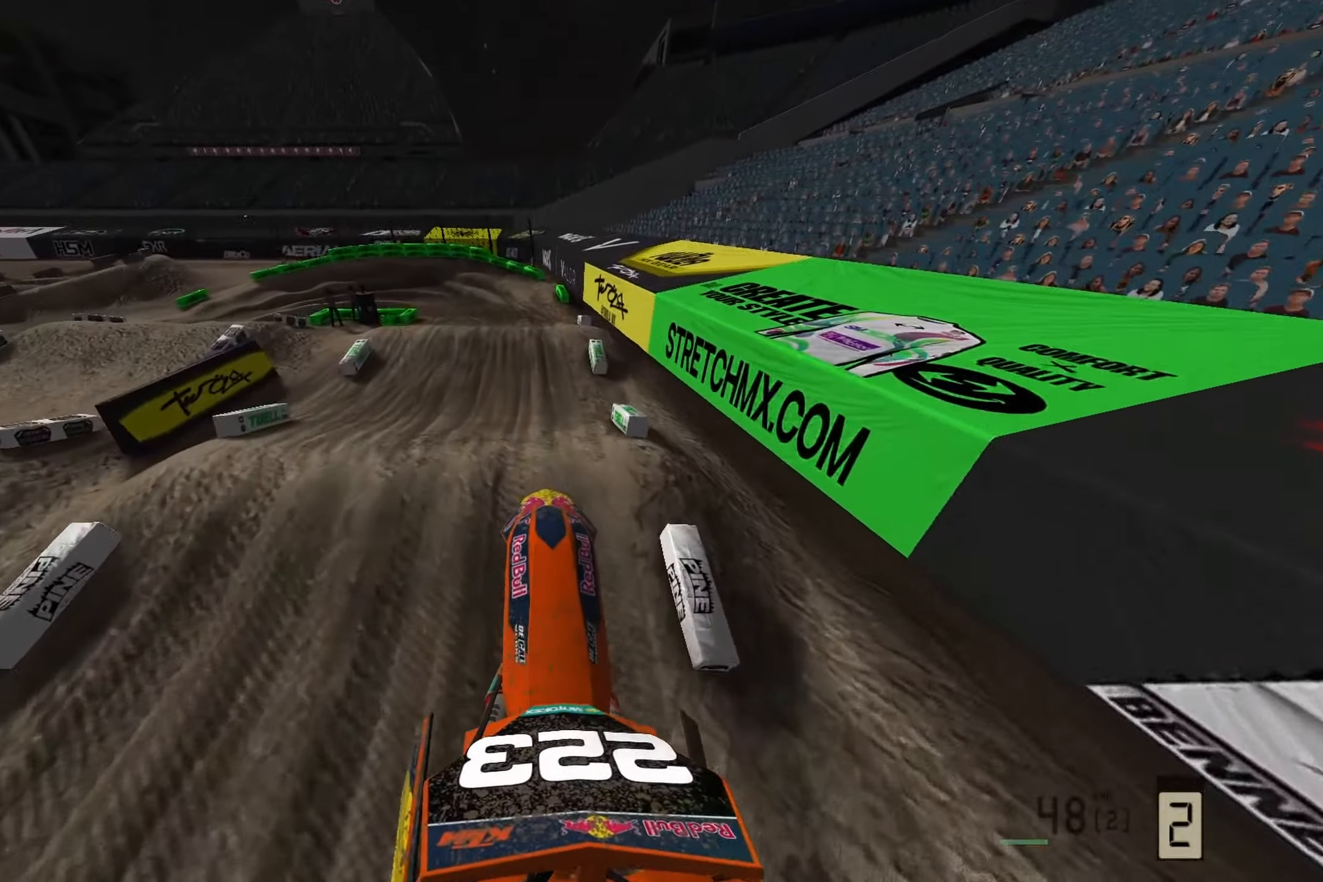
{"buttons": ["R3"], "left_stick": "left", "right_stick": "down", "events": [[300, "R2", "up"], [300, "right_stick", "center"], [367, "right_stick", "down"], [417, "R3", "down"], [417, "left_stick", "left"]]}
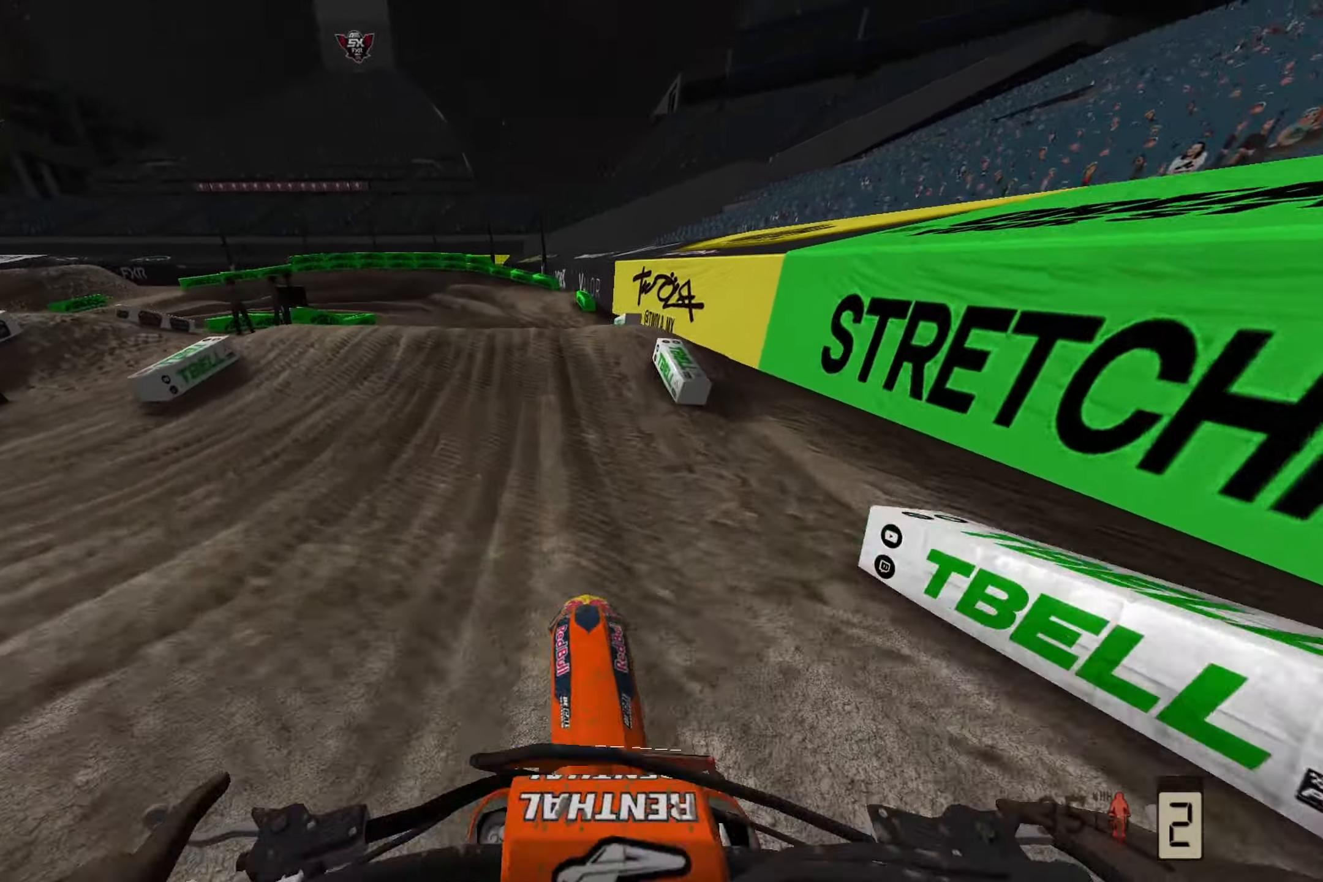
{"buttons": [], "left_stick": "left", "right_stick": "center", "events": [[17, "R3", "up"], [167, "L2", "down"], [283, "right_stick", "center"], [383, "L2", "up"]]}
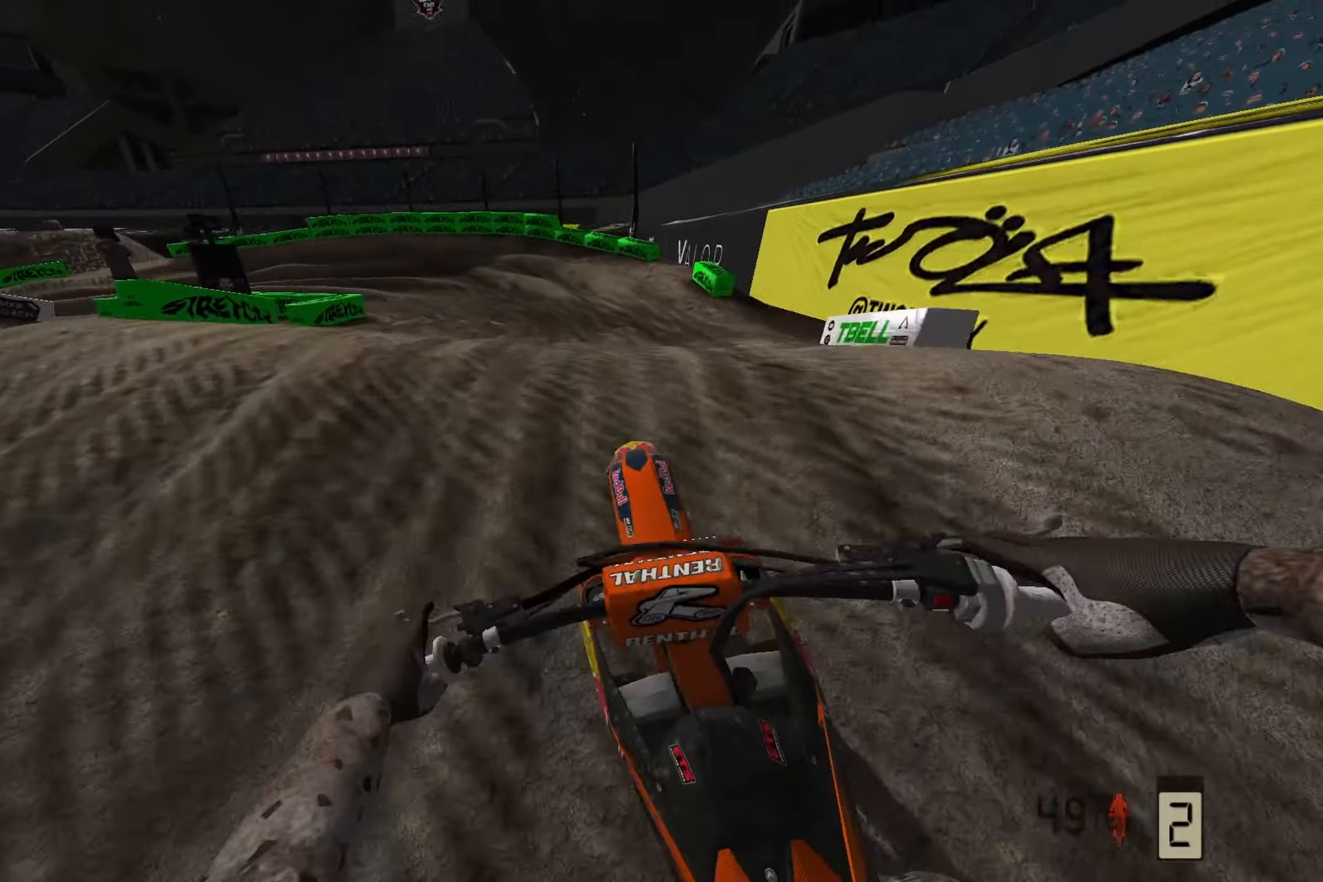
{"buttons": ["R2"], "left_stick": "left", "right_stick": "left", "events": [[217, "R3", "down"], [350, "R3", "up"], [350, "right_stick", "left"], [450, "R2", "down"]]}
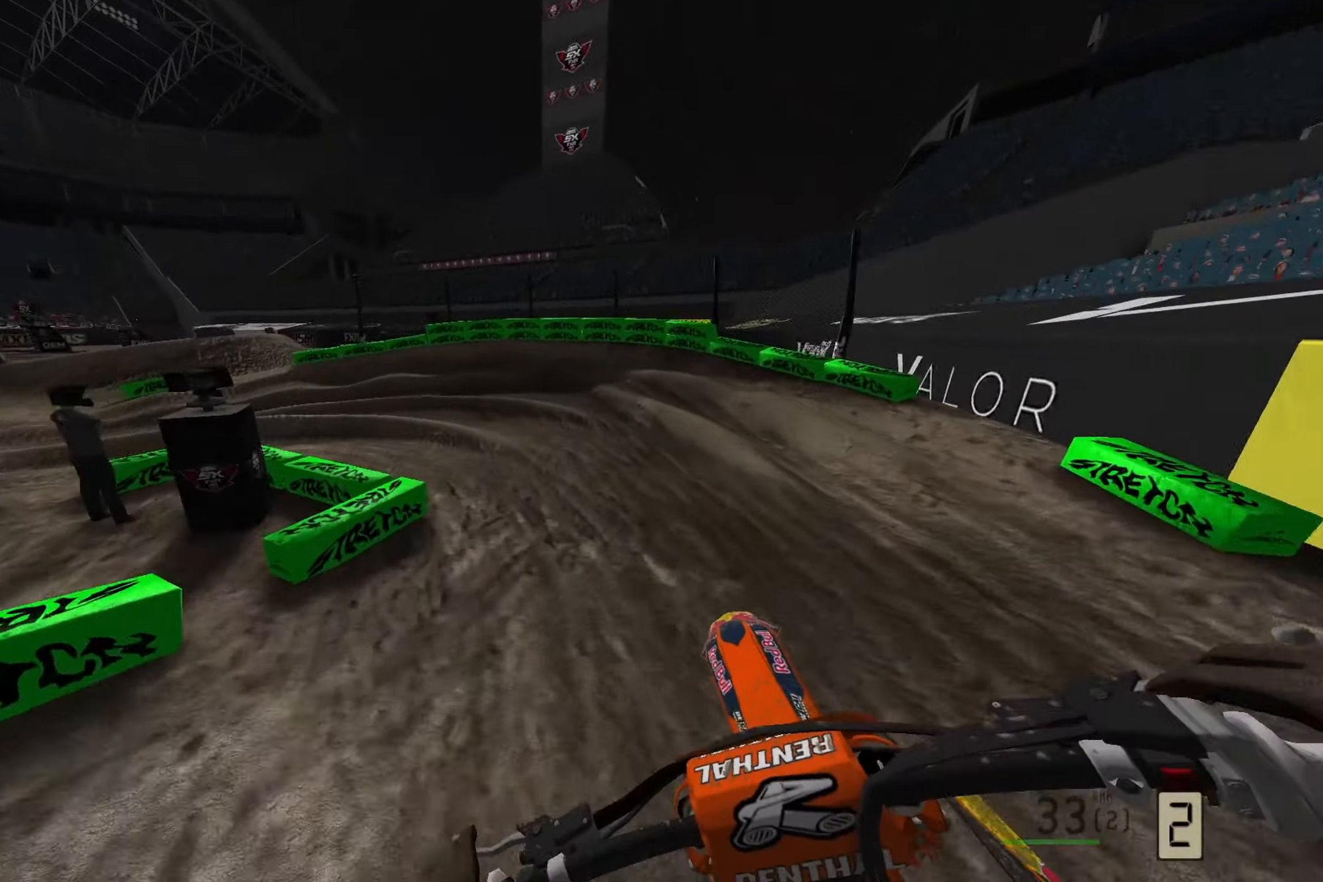
{"buttons": ["R2"], "left_stick": "left", "right_stick": "left", "events": [[117, "R2", "up"], [367, "R2", "down"]]}
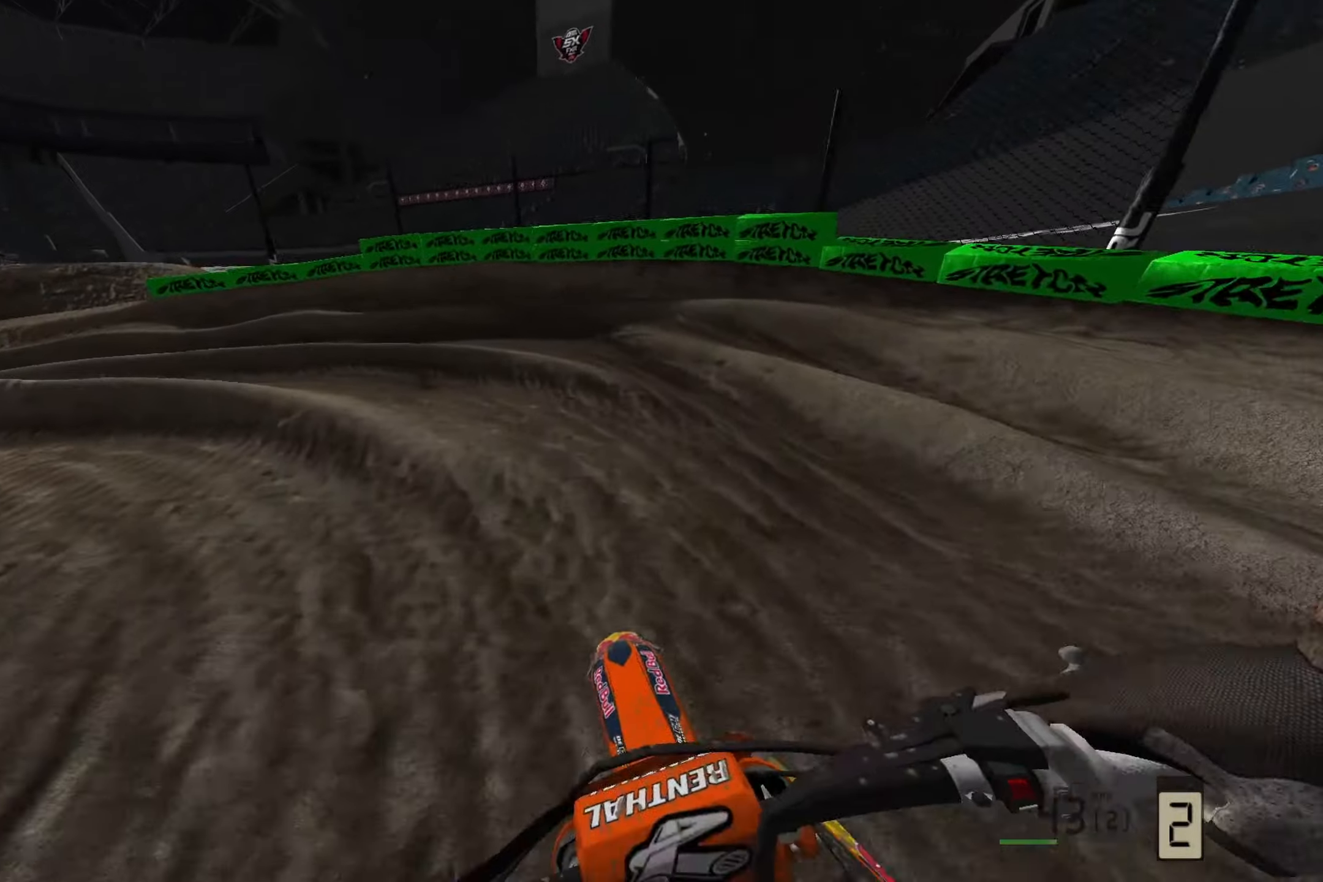
{"buttons": [], "left_stick": "left", "right_stick": "left", "events": [[17, "R2", "up"], [17, "right_stick", "center"], [100, "right_stick", "left"]]}
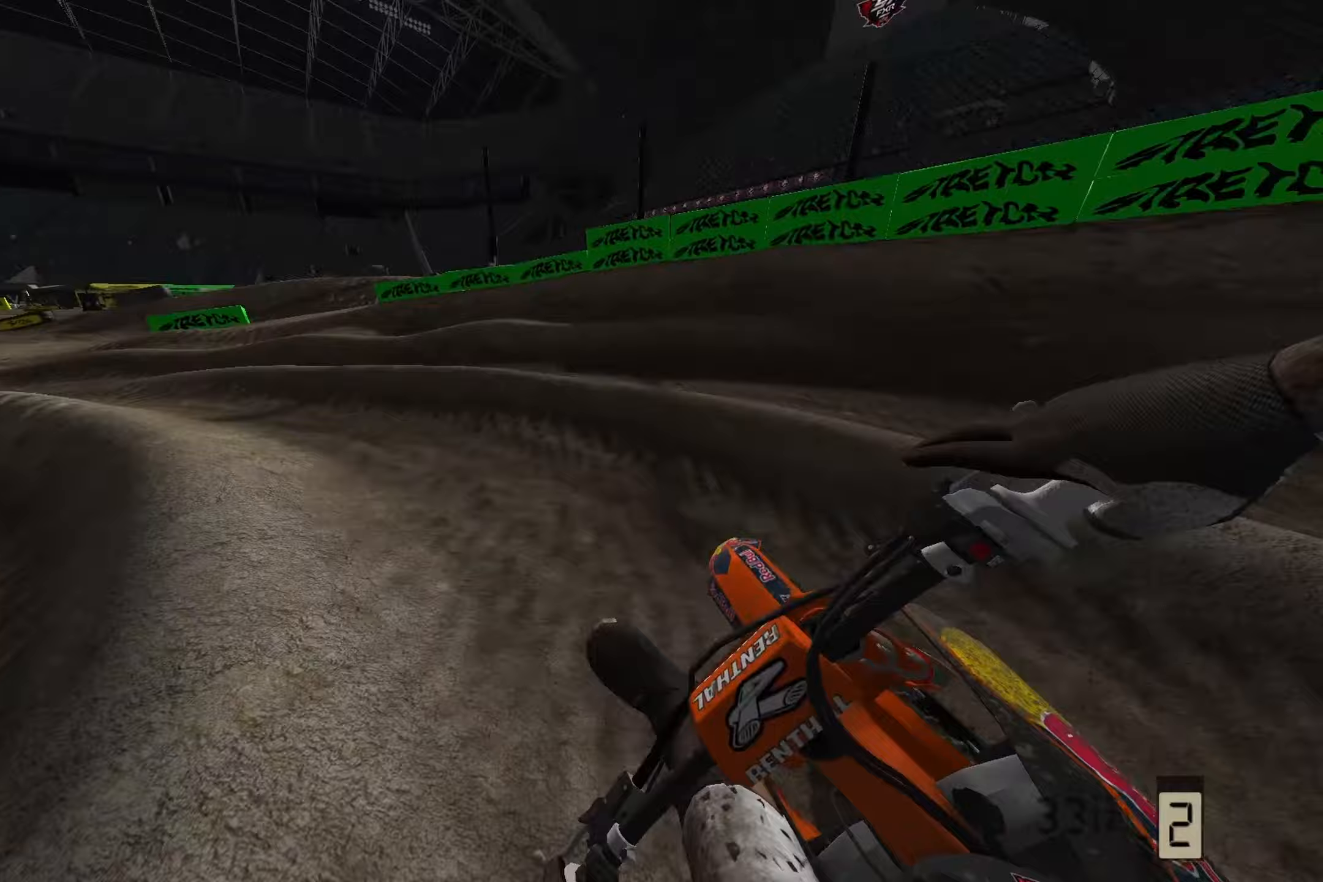
{"buttons": ["R2"], "left_stick": "left", "right_stick": "down-left", "events": [[17, "R2", "down"], [133, "R2", "up"], [183, "right_stick", "down-left"], [417, "R2", "down"]]}
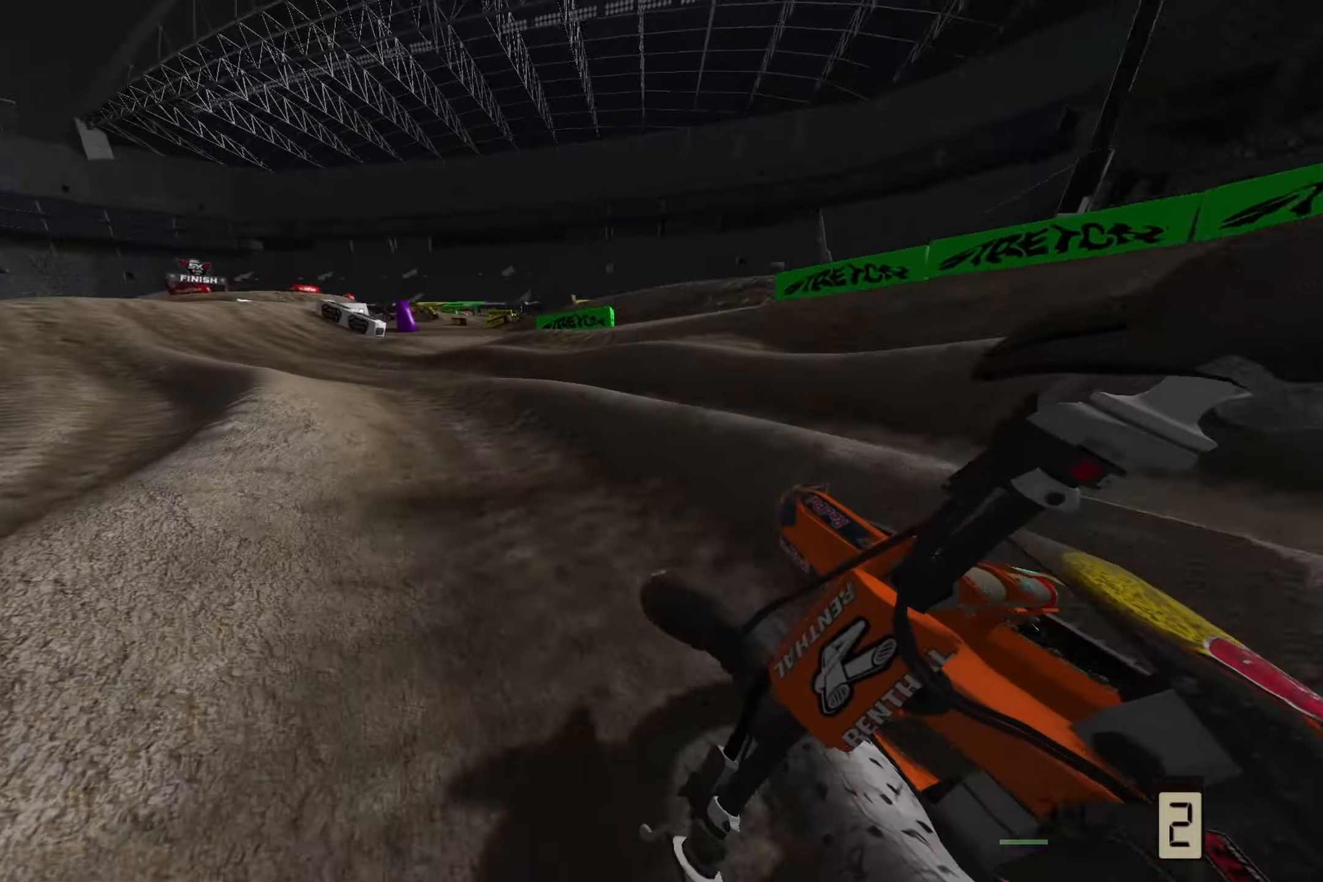
{"buttons": [], "left_stick": "left", "right_stick": "down-left", "events": [[333, "R2", "up"], [367, "R3", "down"], [500, "R3", "up"]]}
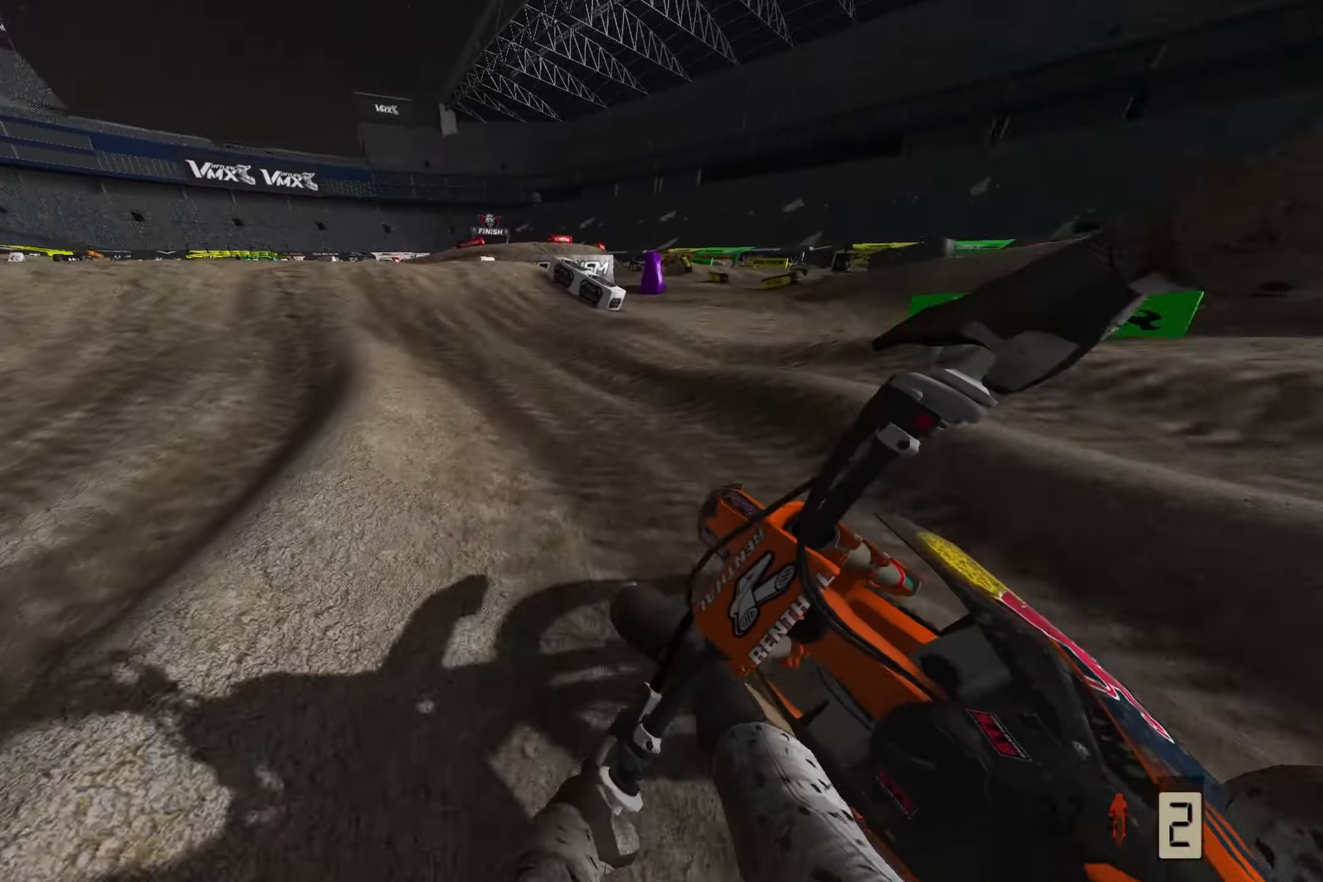
{"buttons": ["R2"], "left_stick": "left", "right_stick": "down-left", "events": [[33, "R2", "down"]]}
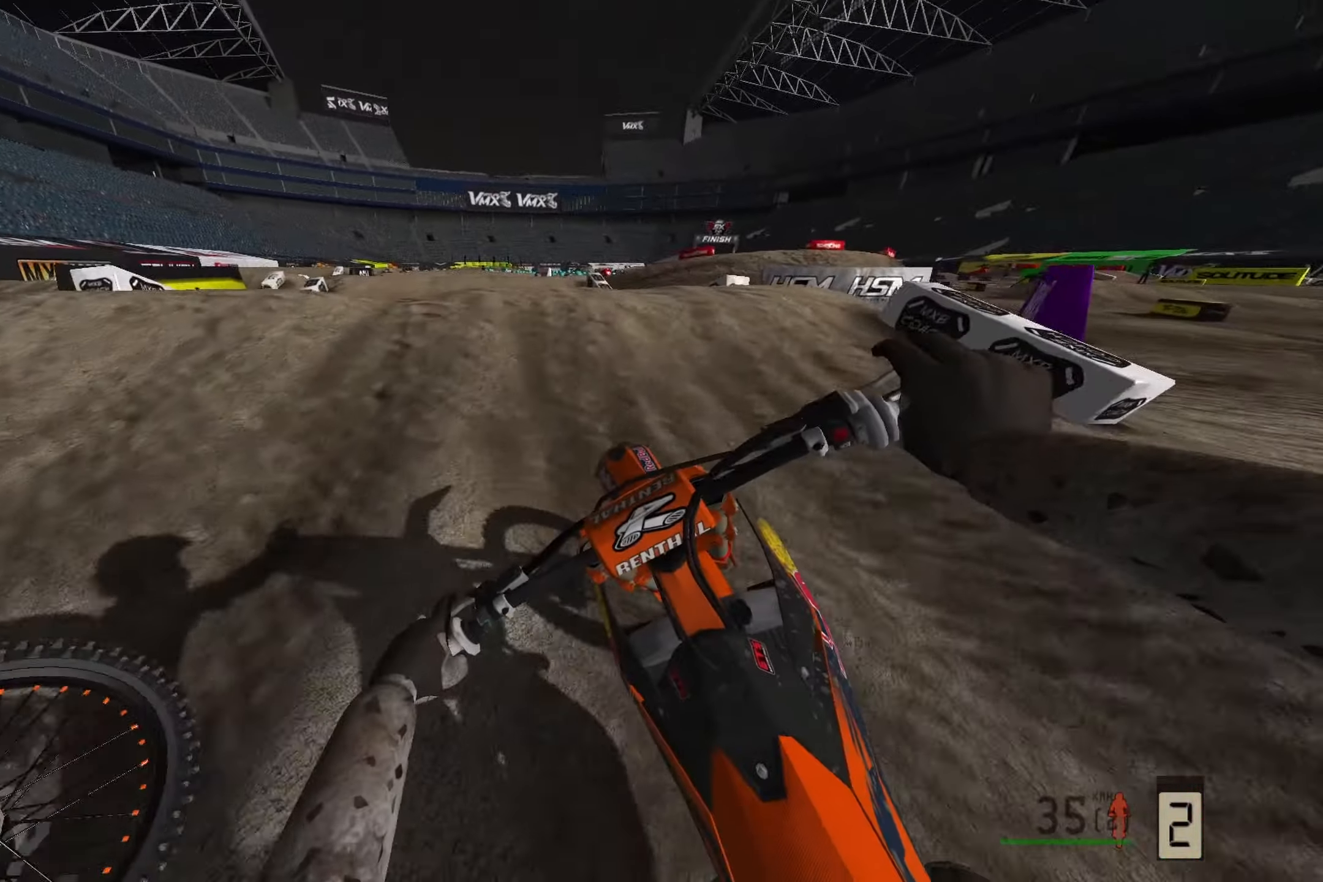
{"buttons": [], "left_stick": "down-right", "right_stick": "center", "events": [[150, "left_stick", "center"], [183, "right_stick", "down"], [367, "right_stick", "center"], [467, "R2", "up"], [483, "left_stick", "down-right"]]}
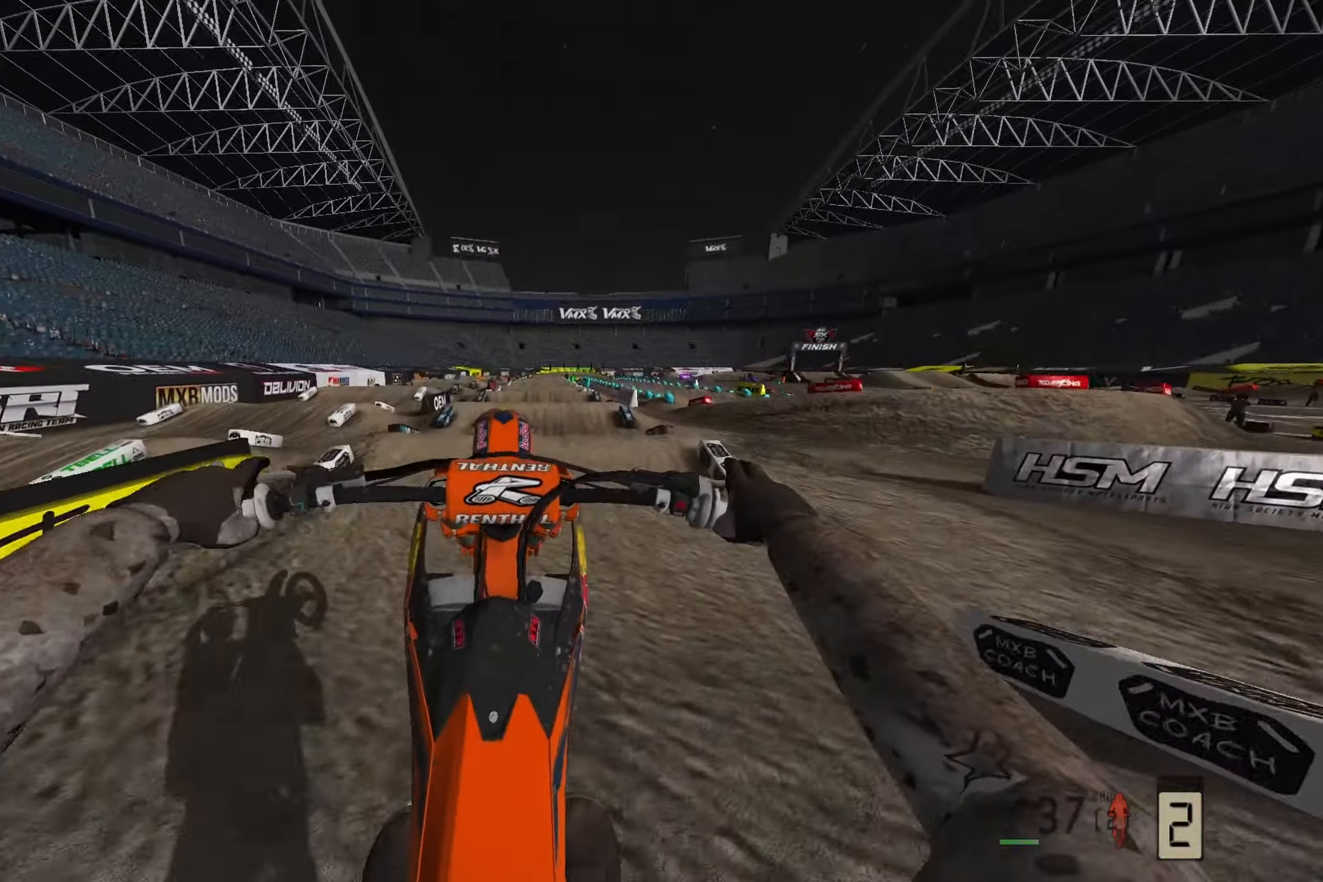
{"buttons": ["L2"], "left_stick": "up", "right_stick": "up-left", "events": [[117, "L2", "down"], [117, "right_stick", "up"], [167, "left_stick", "up"], [183, "right_stick", "up-left"]]}
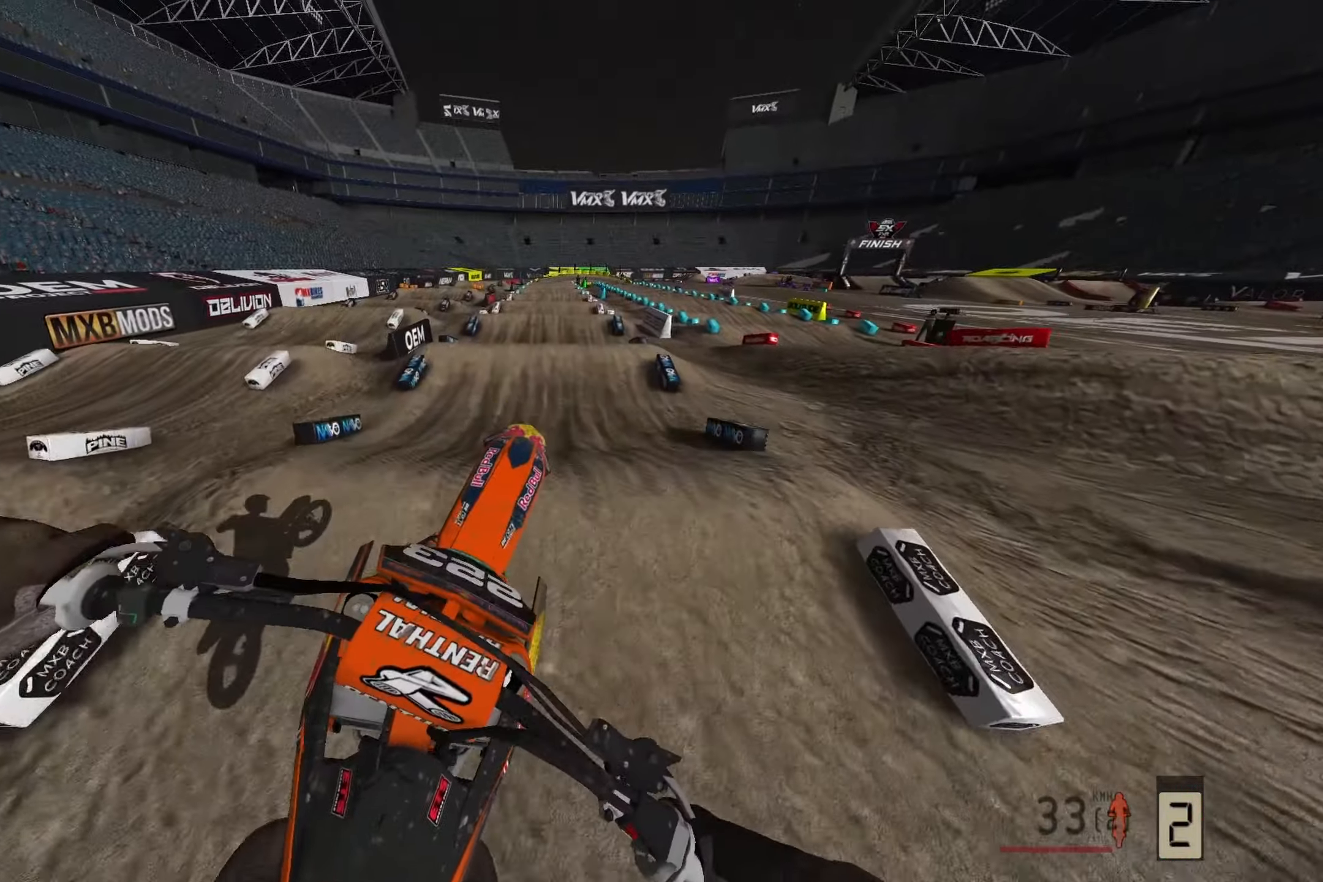
{"buttons": [], "left_stick": "up-left", "right_stick": "down", "events": [[17, "right_stick", "center"], [133, "L2", "up"], [150, "right_stick", "down"], [217, "left_stick", "up-left"], [283, "R2", "down"], [467, "R2", "up"]]}
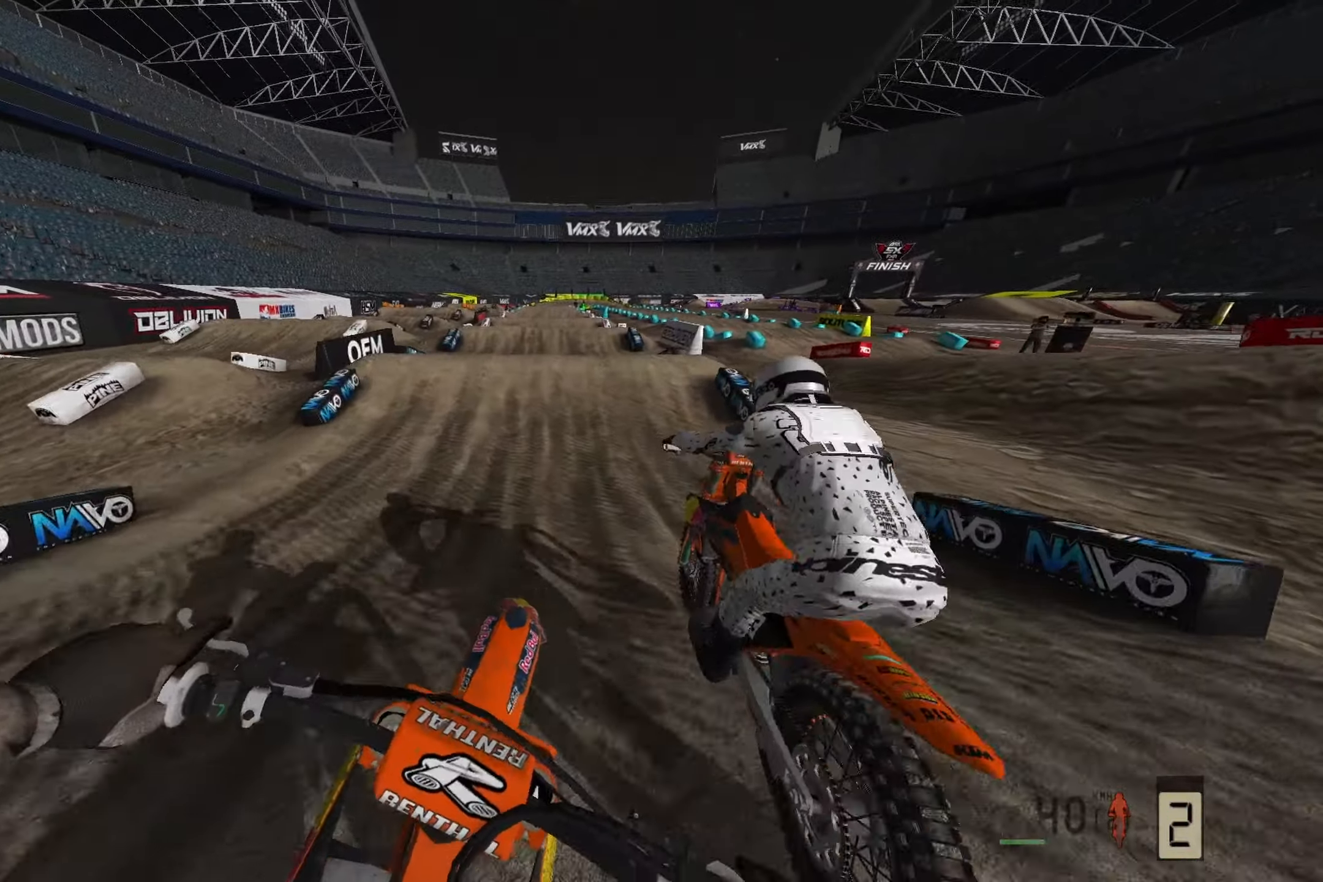
{"buttons": ["R2"], "left_stick": "center", "right_stick": "down-left", "events": [[33, "R2", "down"], [183, "left_stick", "center"], [383, "right_stick", "down-left"]]}
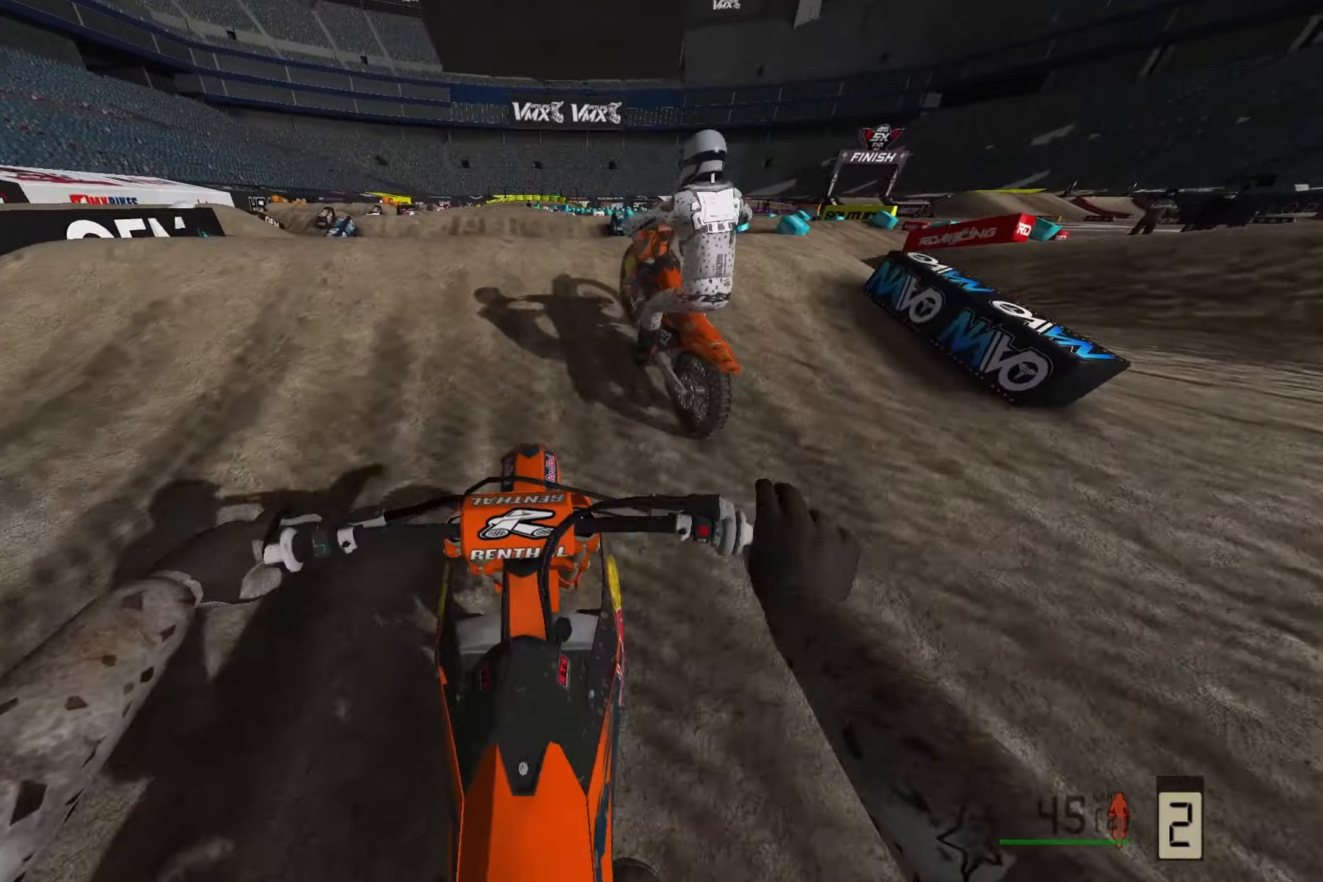
{"buttons": [], "left_stick": "center", "right_stick": "center", "events": [[367, "right_stick", "center"], [483, "R2", "up"]]}
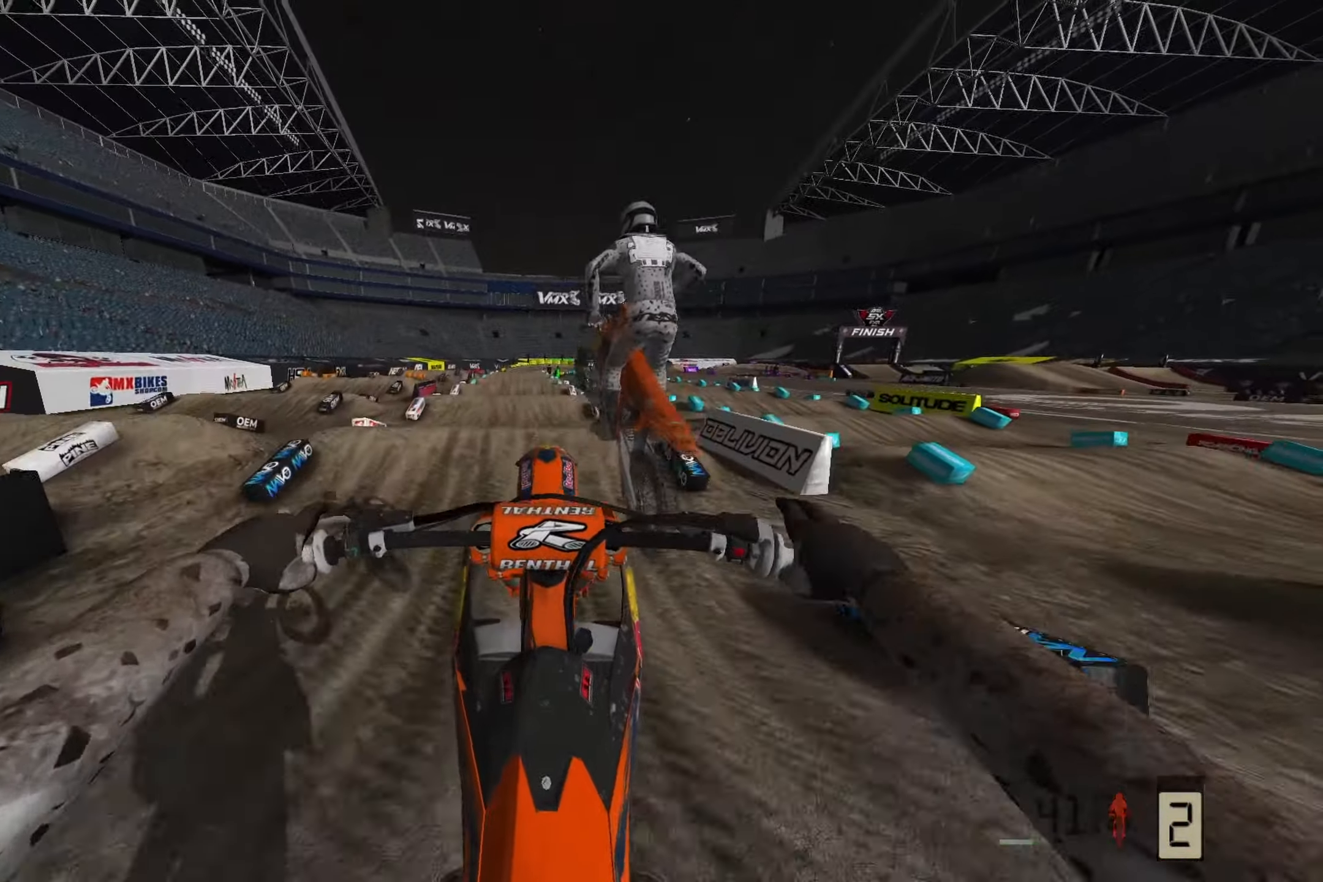
{"buttons": [], "left_stick": "center", "right_stick": "center", "events": [[17, "right_stick", "up"], [200, "R2", "down"], [350, "R2", "up"], [433, "right_stick", "center"]]}
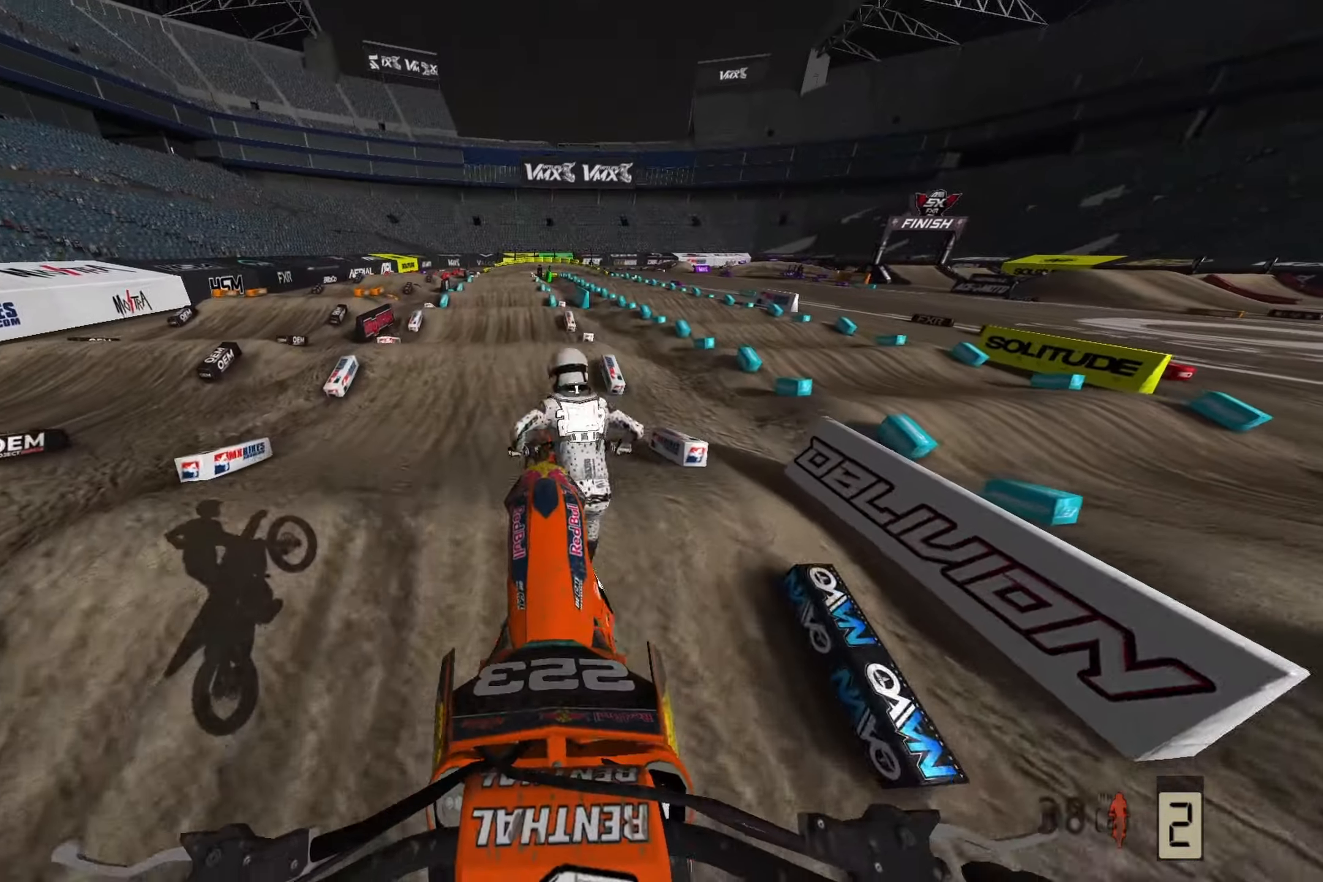
{"buttons": [], "left_stick": "left", "right_stick": "down", "events": [[167, "right_stick", "down"], [317, "R2", "down"], [467, "R2", "up"], [467, "left_stick", "left"]]}
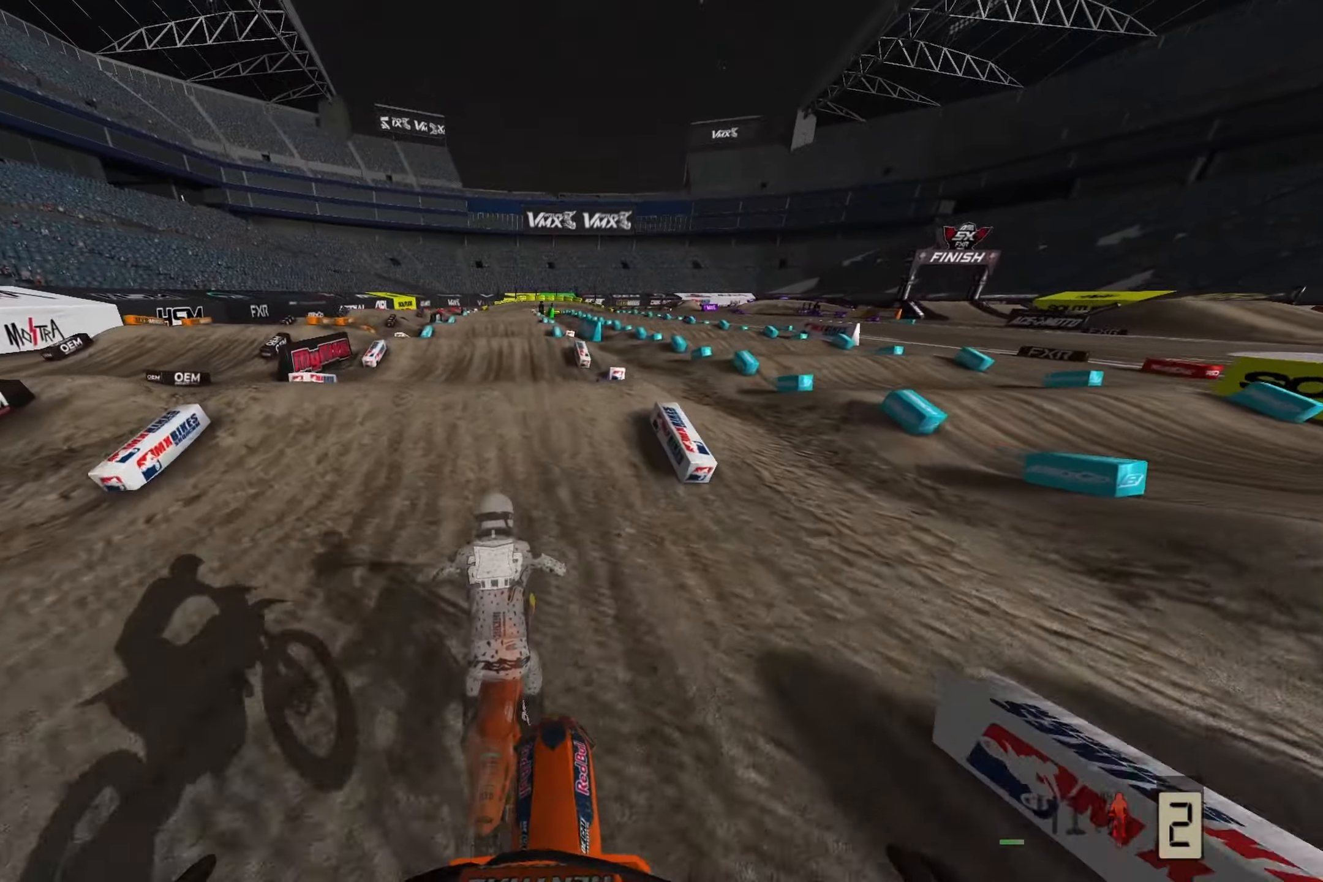
{"buttons": [], "left_stick": "center", "right_stick": "down-left", "events": [[50, "R2", "down"], [100, "left_stick", "center"], [367, "right_stick", "down-left"], [467, "R2", "up"]]}
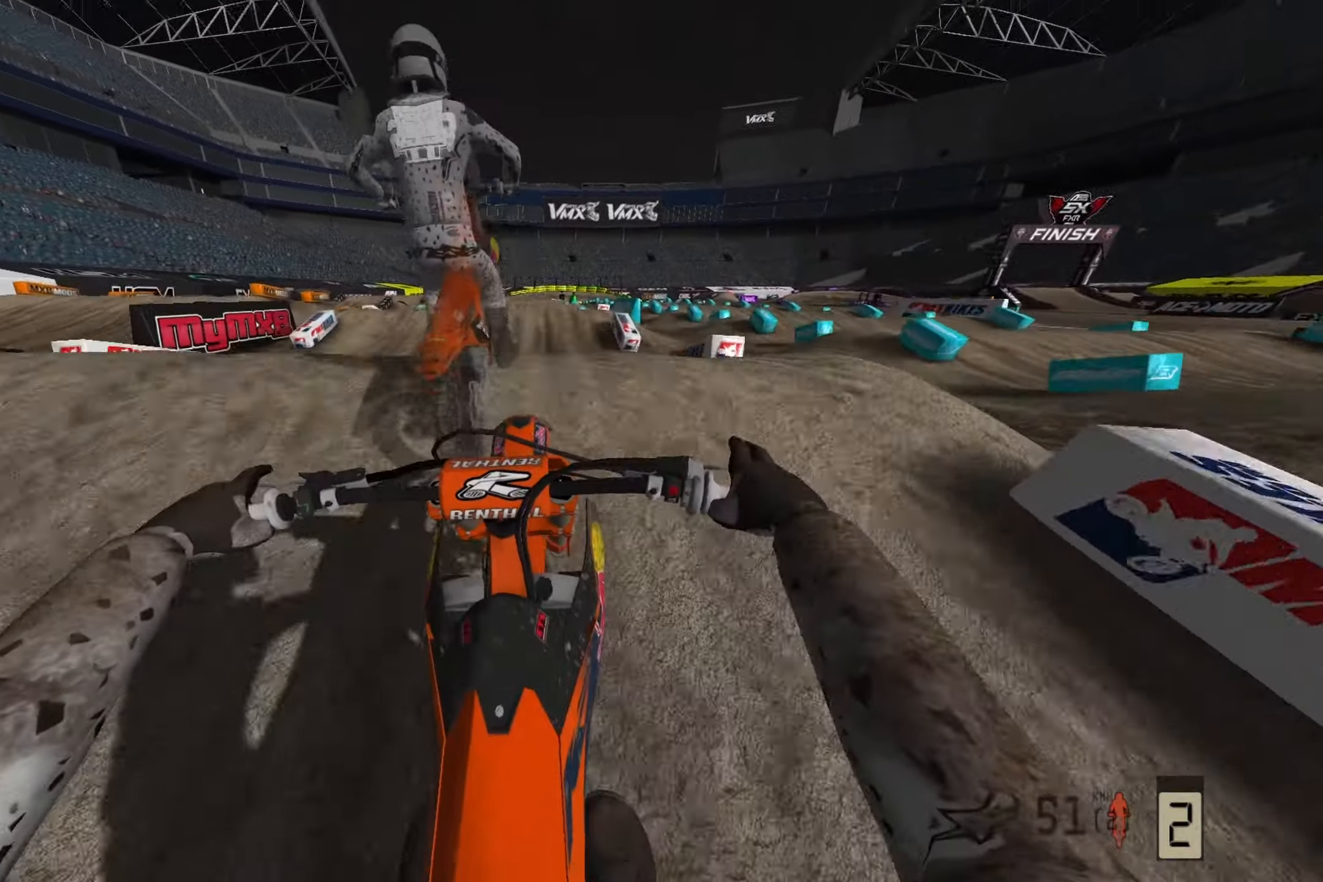
{"buttons": ["R2"], "left_stick": "left", "right_stick": "up-left", "events": [[133, "R2", "down"], [167, "right_stick", "up-left"], [250, "R2", "up"], [250, "left_stick", "left"], [400, "R2", "down"]]}
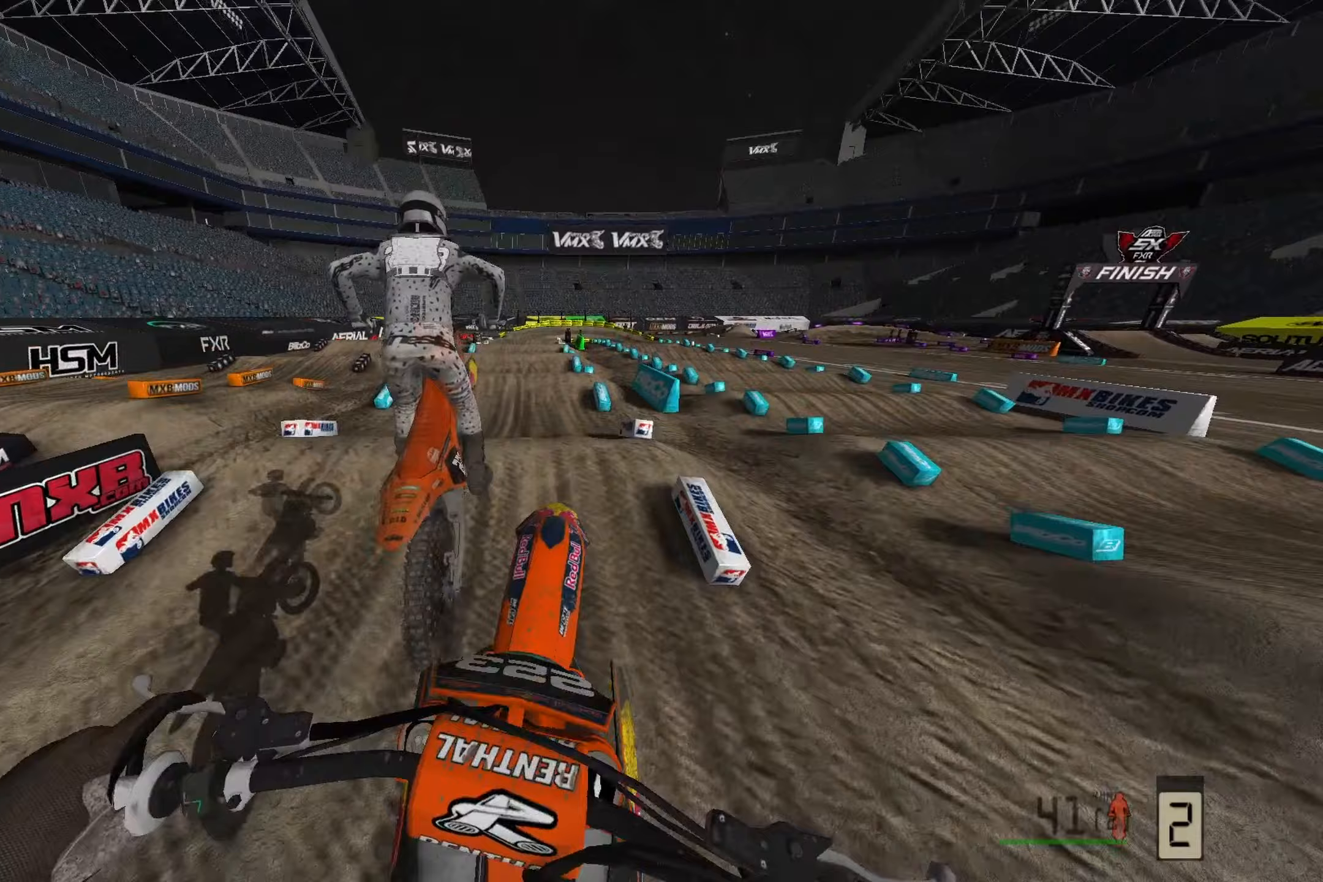
{"buttons": ["R2"], "left_stick": "left", "right_stick": "down-left", "events": [[67, "R2", "up"], [233, "R2", "down"], [267, "right_stick", "left"], [367, "R2", "up"], [367, "right_stick", "down-left"], [467, "R2", "down"]]}
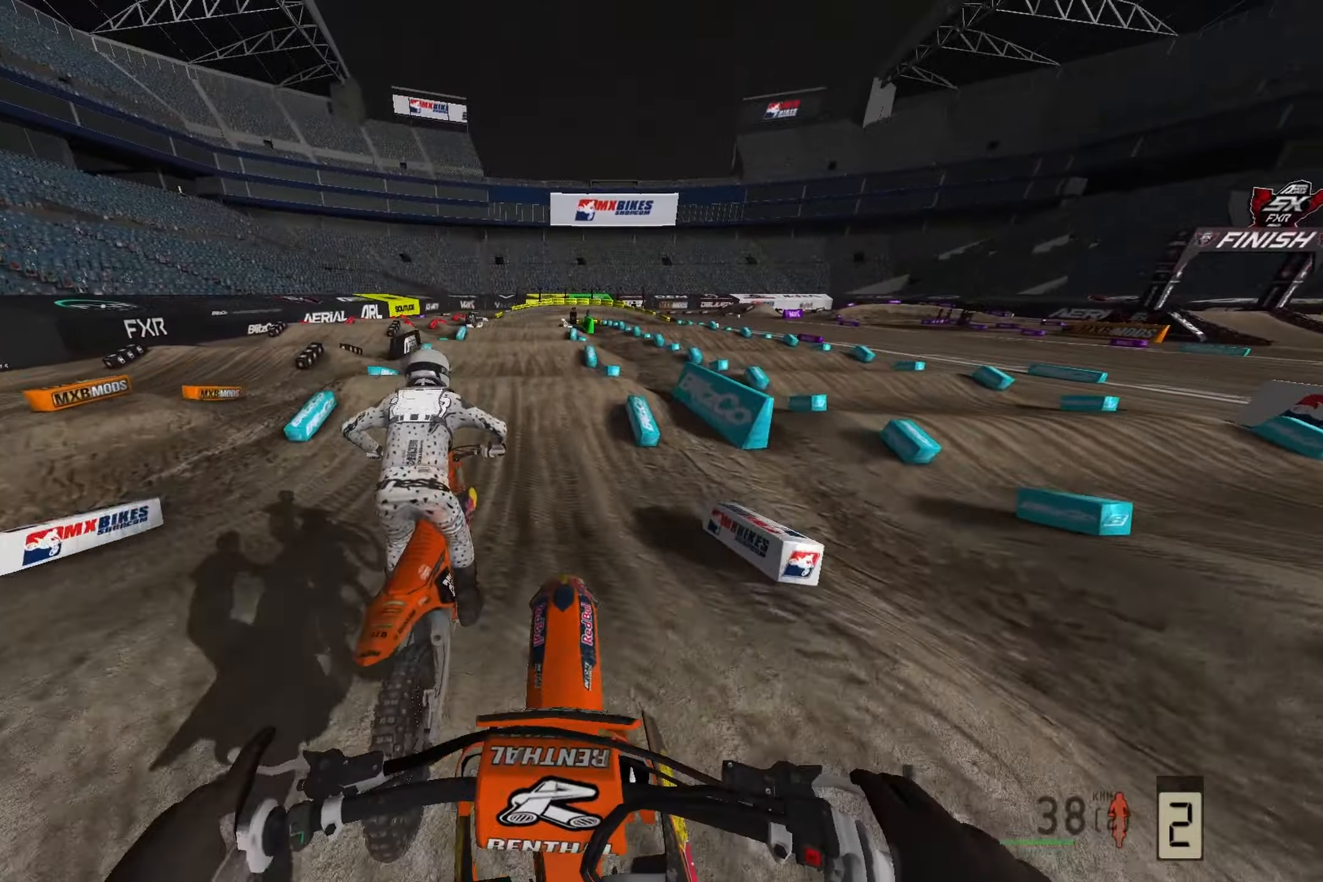
{"buttons": ["R2"], "left_stick": "center", "right_stick": "down-left", "events": [[100, "R2", "up"], [133, "left_stick", "center"], [167, "R2", "down"], [317, "right_stick", "down"], [333, "R2", "up"], [417, "R2", "down"], [500, "right_stick", "down-left"]]}
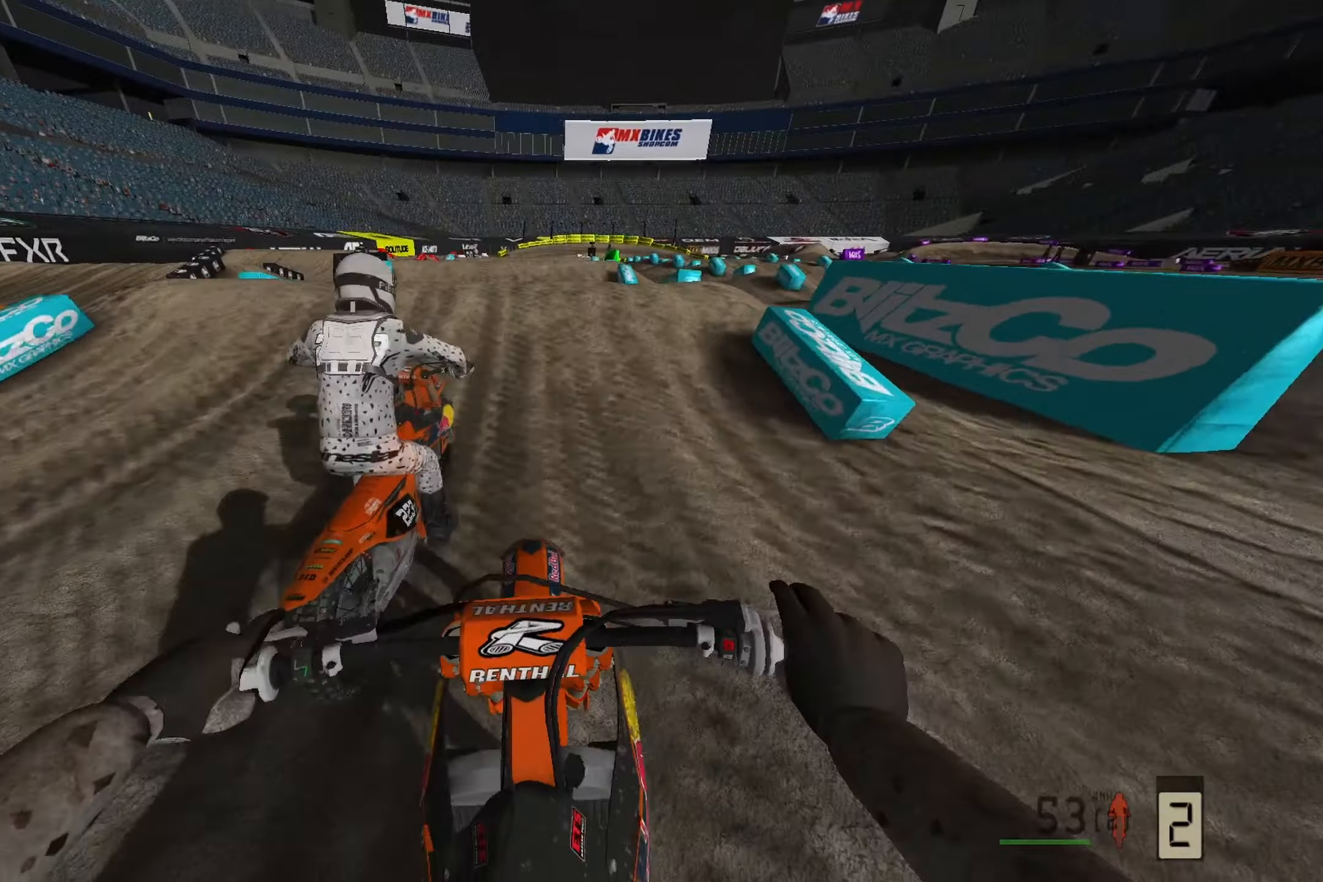
{"buttons": ["R2"], "left_stick": "center", "right_stick": "down-left", "events": [[83, "R2", "up"], [133, "R2", "down"], [267, "R2", "up"], [333, "R2", "down"]]}
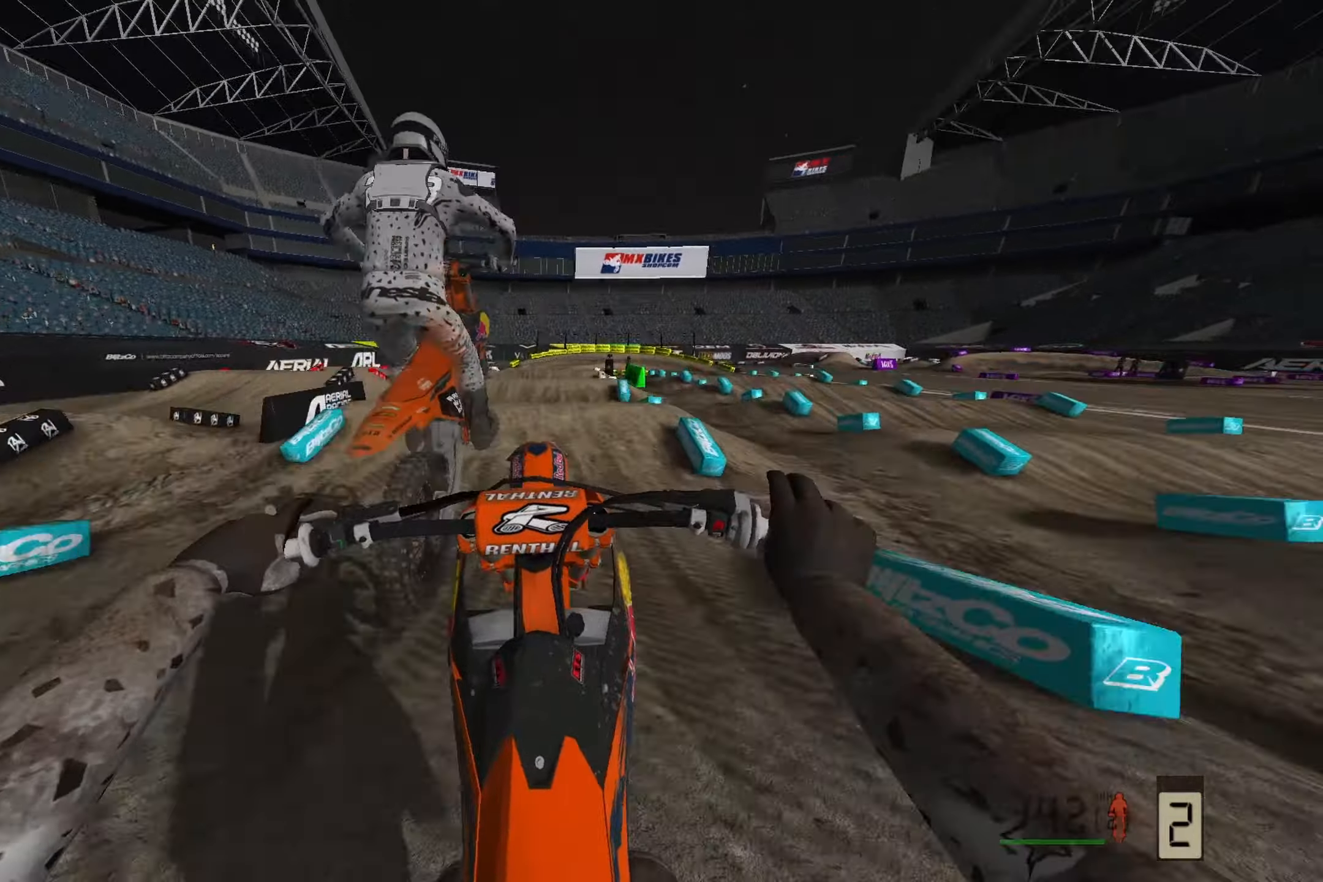
{"buttons": [], "left_stick": "center", "right_stick": "down-left", "events": [[33, "R2", "up"], [33, "right_stick", "center"], [83, "right_stick", "up-left"], [133, "right_stick", "up"], [150, "R2", "down"], [283, "R2", "up"], [350, "left_stick", "left"], [350, "right_stick", "center"], [467, "left_stick", "center"], [483, "right_stick", "down-left"]]}
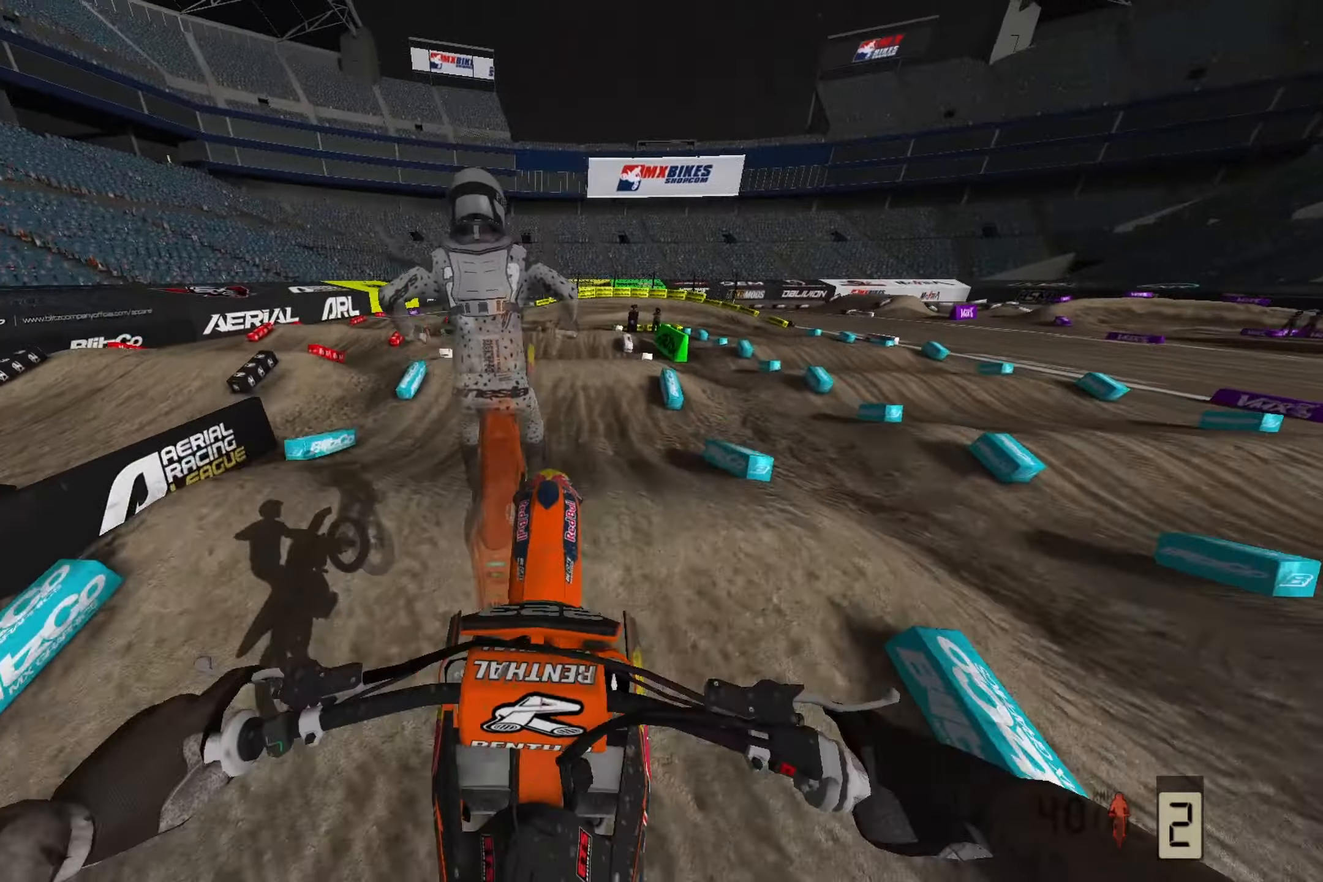
{"buttons": ["R2"], "left_stick": "center", "right_stick": "down-left", "events": [[117, "R2", "down"], [167, "left_stick", "right"], [283, "R2", "up"], [367, "left_stick", "center"], [400, "R2", "down"]]}
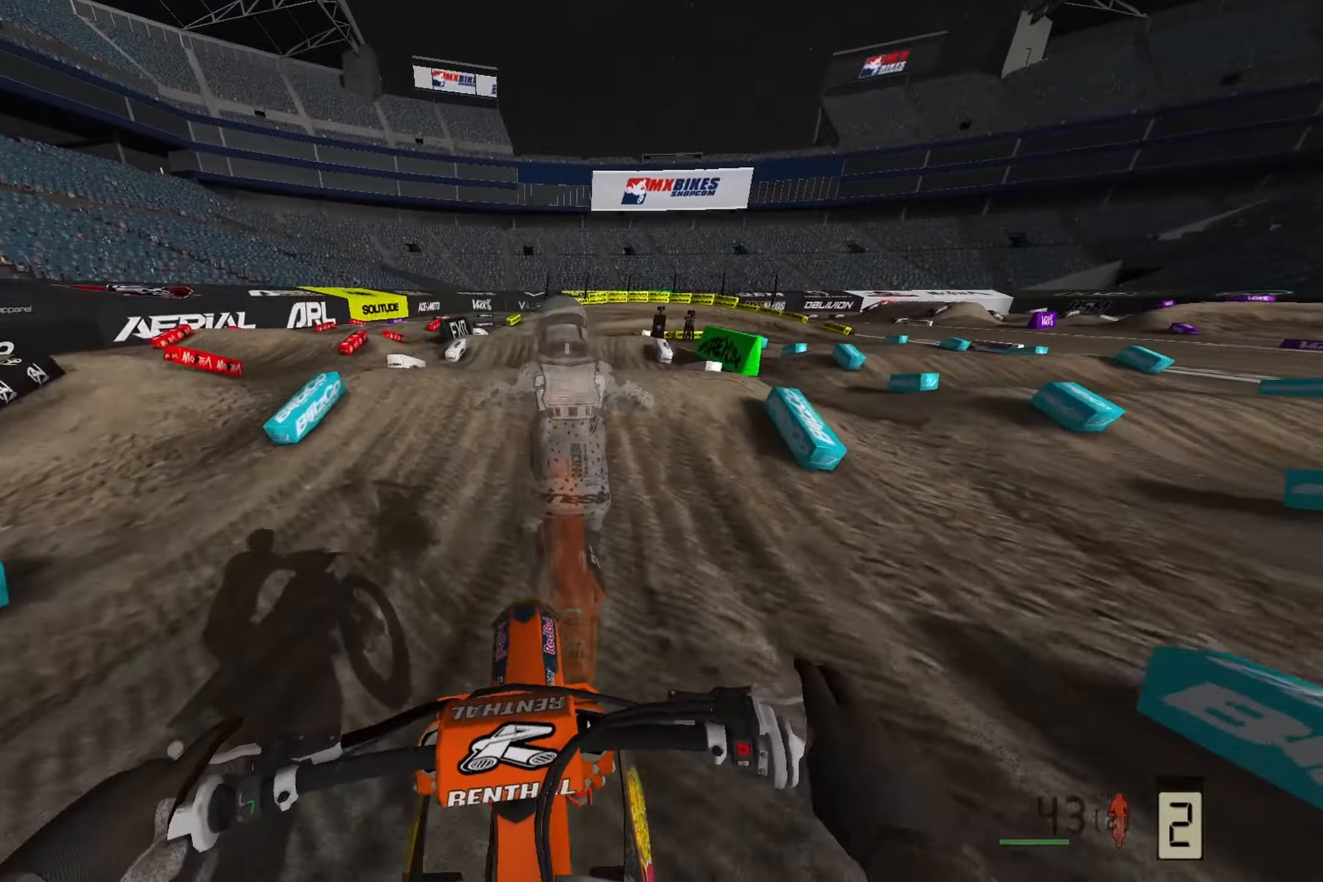
{"buttons": [], "left_stick": "center", "right_stick": "down-left", "events": [[33, "R2", "up"], [117, "R2", "down"], [467, "R2", "up"]]}